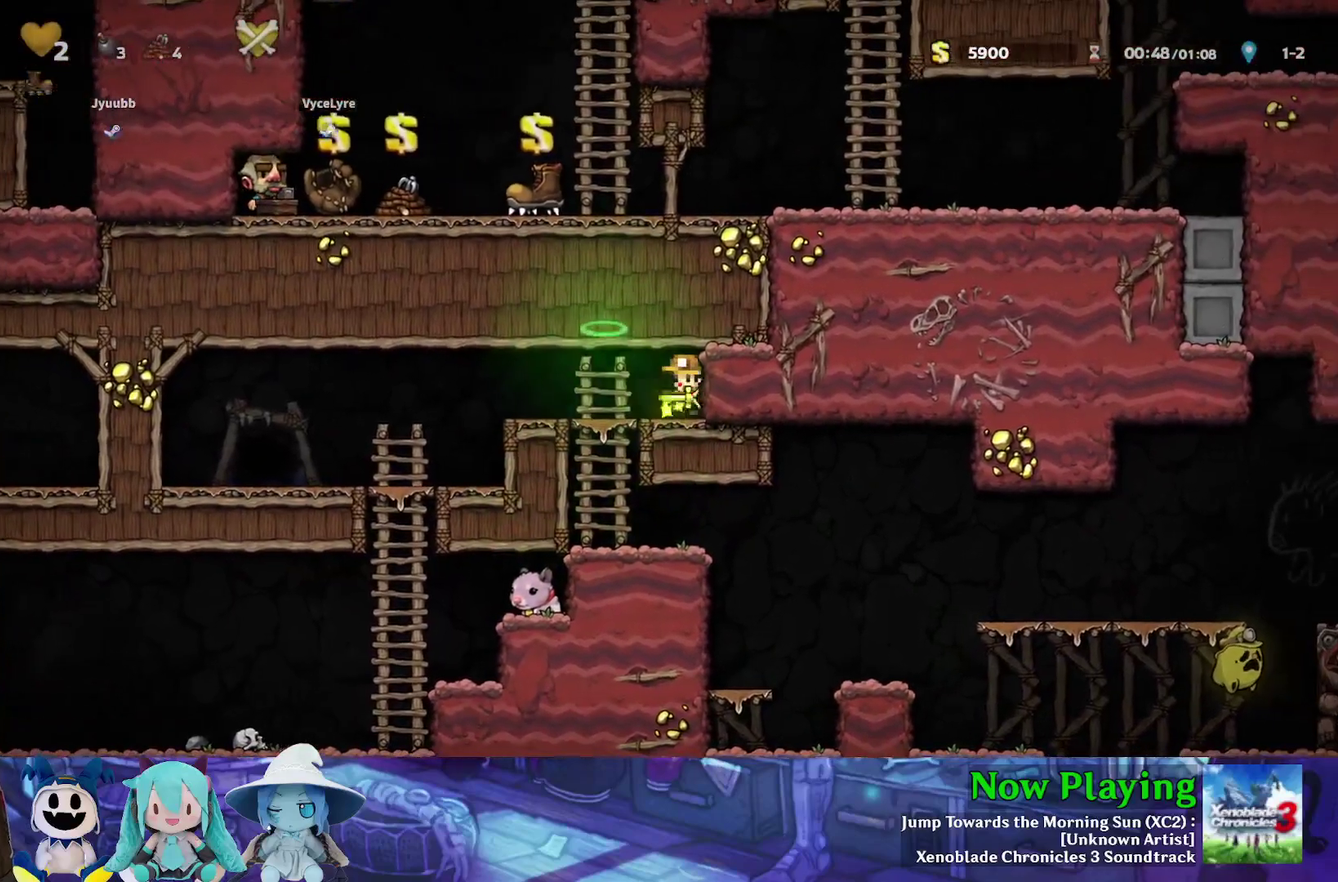
Gameplay with a controller (Nintendo layout); each line is a JSON object with the inputs held at the frame after it (dt_ms = milliseconds from this image to that frame). "events" lists button and stick changes between this image and that frame as [ms after this image, input, new state], when the widget could be followed in between. Not read: L3 R3.
{"dt_ms": 600, "buttons": ["Y", "DPAD_LEFT"], "left_stick": "center", "right_stick": "center", "events": []}
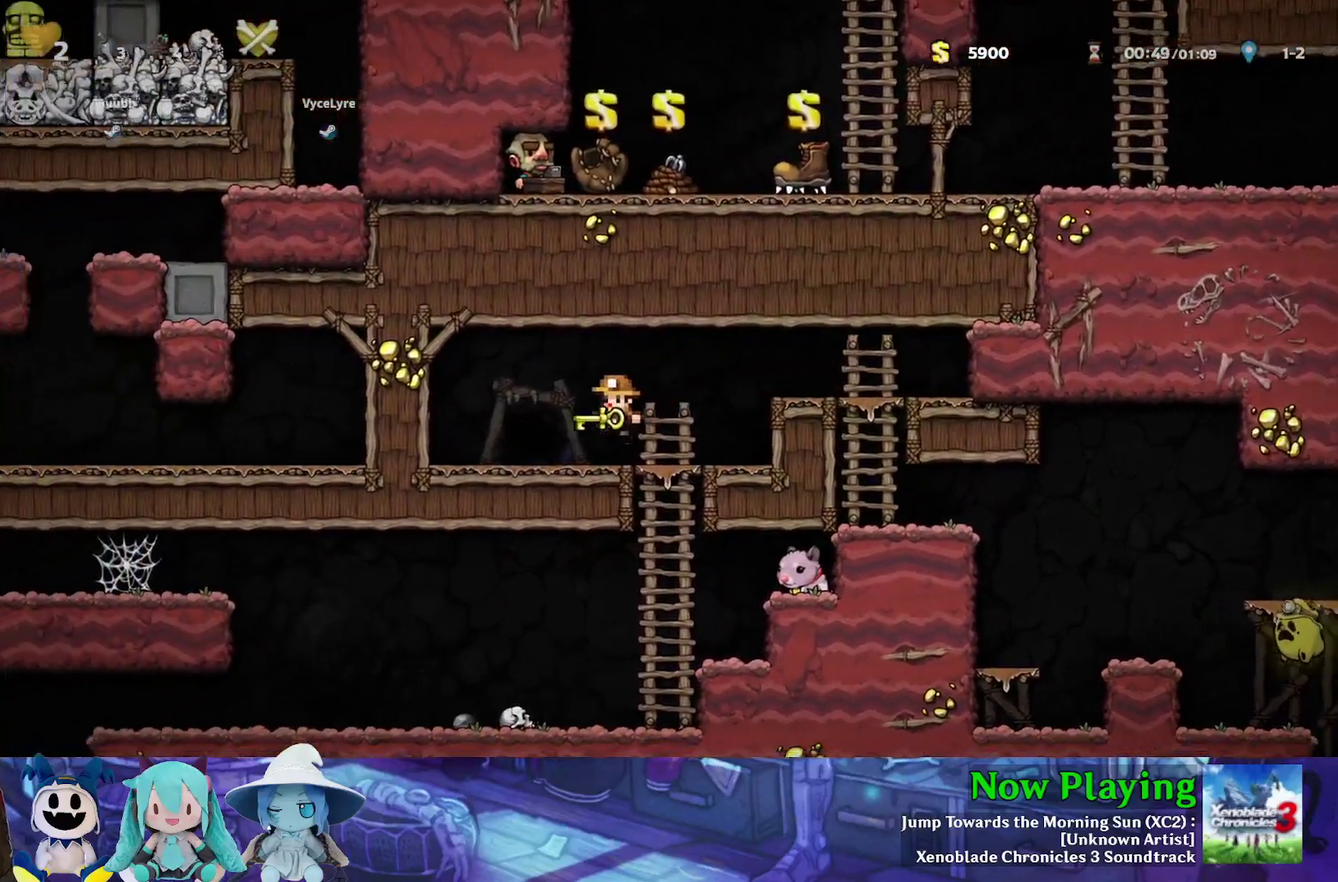
{"dt_ms": 500, "buttons": [], "left_stick": "center", "right_stick": "center", "events": [[83, "Y", "up"], [133, "R1", "down"], [150, "DPAD_LEFT", "up"], [200, "R1", "up"]]}
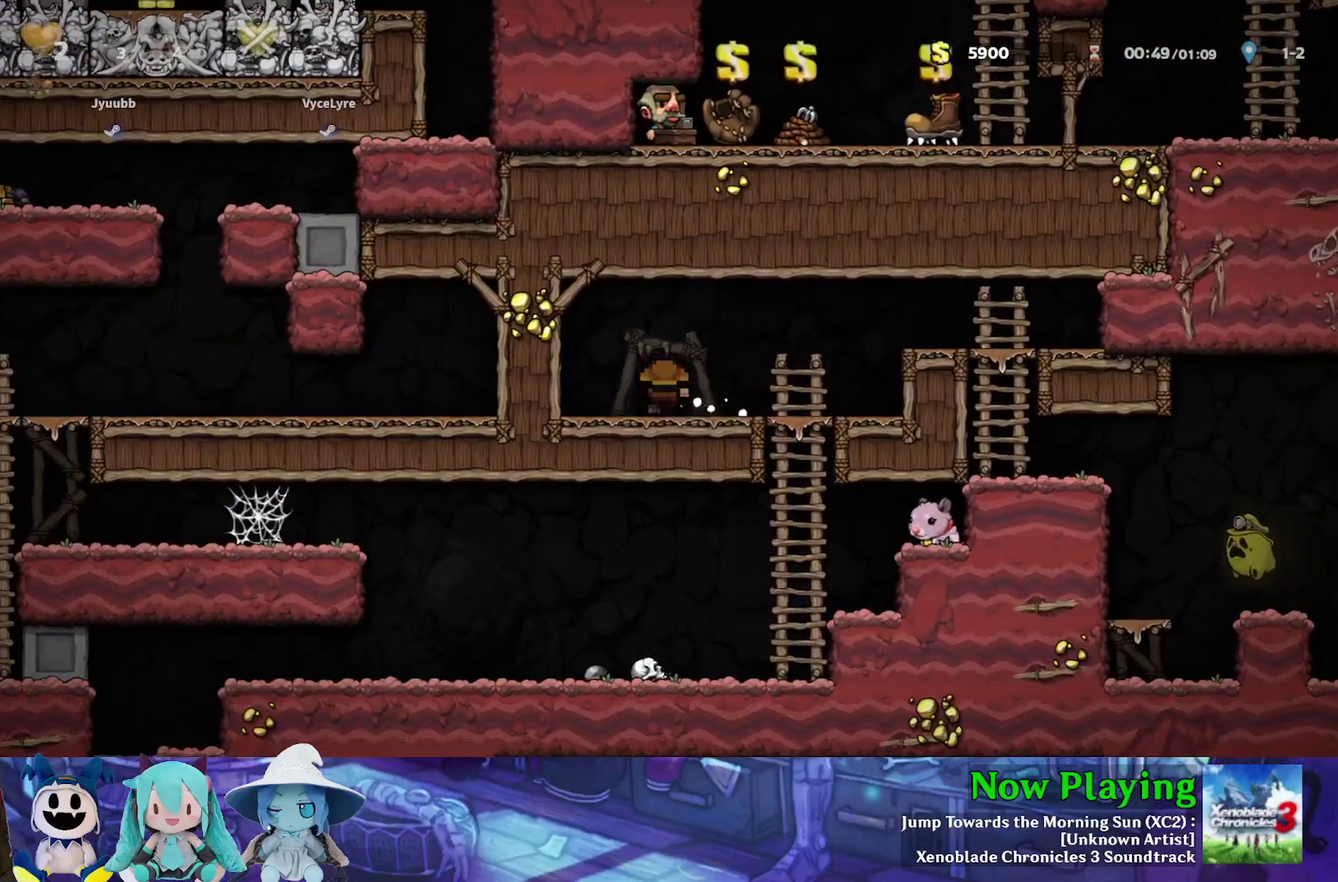
{"dt_ms": 500, "buttons": [], "left_stick": "center", "right_stick": "center", "events": []}
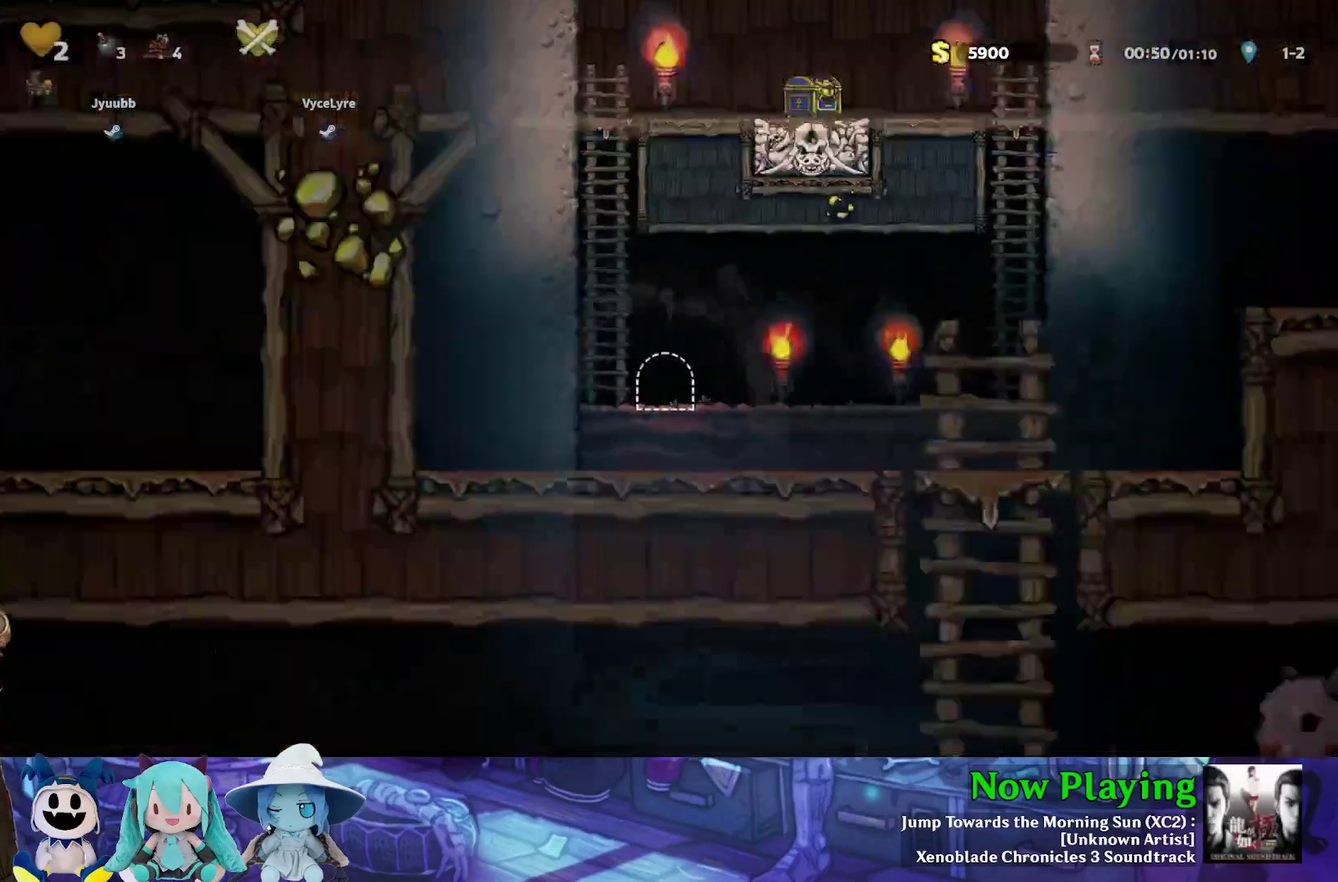
{"dt_ms": 500, "buttons": [], "left_stick": "center", "right_stick": "center", "events": []}
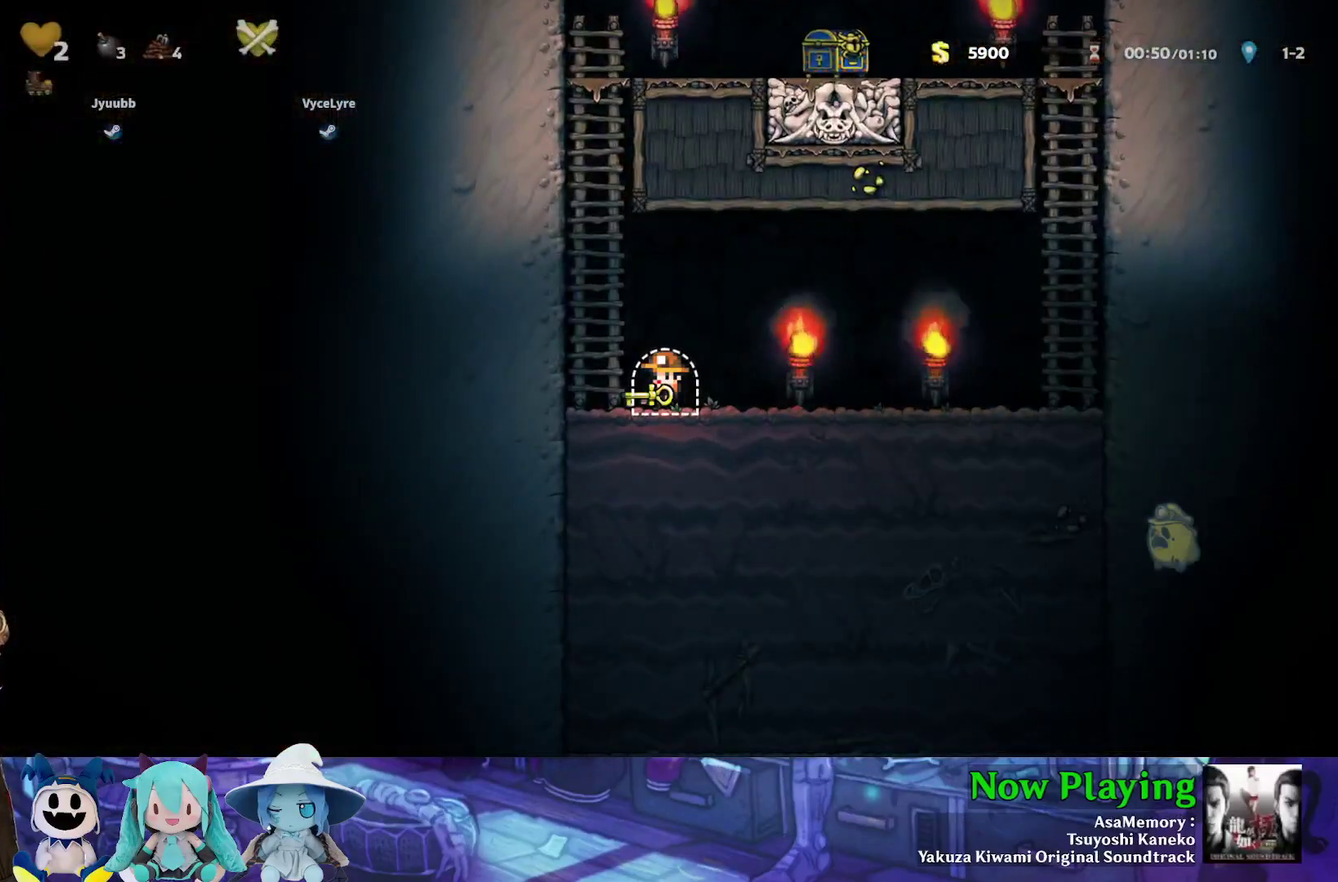
{"dt_ms": 600, "buttons": ["B", "Y", "DPAD_UP", "DPAD_LEFT"], "left_stick": "center", "right_stick": "center", "events": [[417, "Y", "down"], [433, "B", "down"], [467, "DPAD_LEFT", "down"], [600, "DPAD_UP", "down"]]}
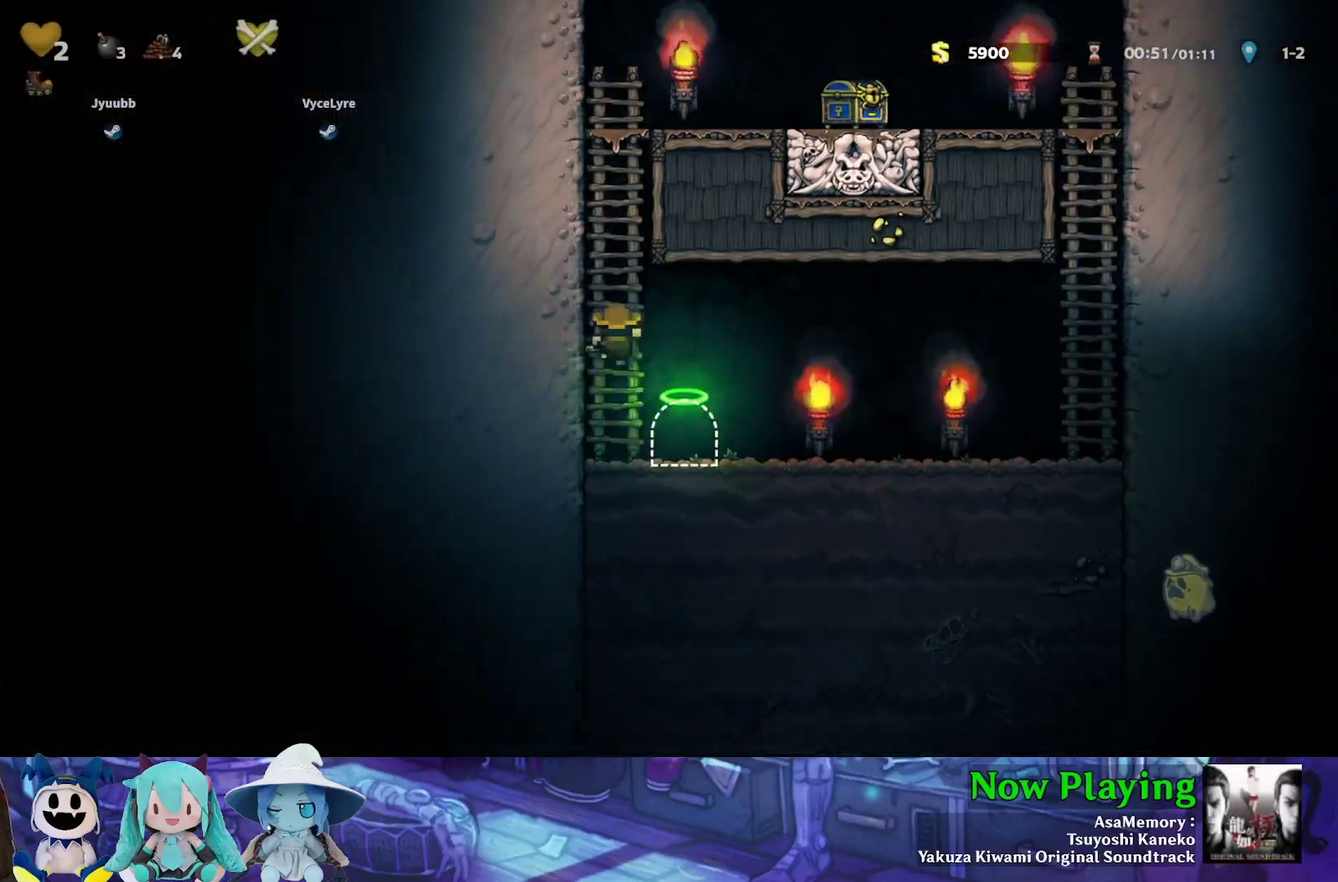
{"dt_ms": 600, "buttons": ["Y", "DPAD_RIGHT"], "left_stick": "center", "right_stick": "center", "events": [[50, "B", "up"], [50, "DPAD_LEFT", "up"], [233, "B", "down"], [517, "B", "up"], [550, "DPAD_UP", "up"], [567, "DPAD_RIGHT", "down"]]}
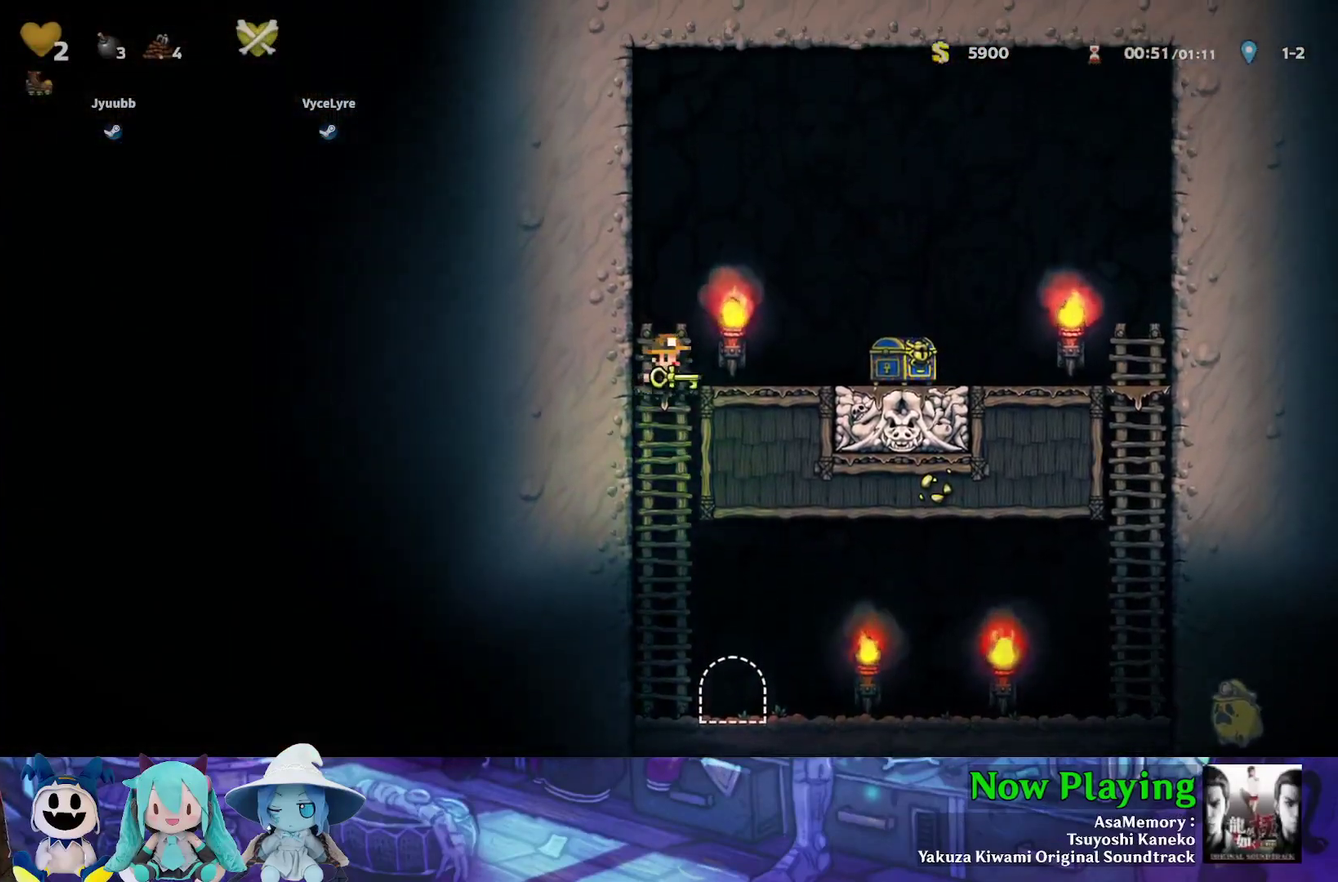
{"dt_ms": 500, "buttons": ["Y"], "left_stick": "center", "right_stick": "center", "events": [[67, "B", "down"], [183, "B", "up"], [417, "DPAD_RIGHT", "up"]]}
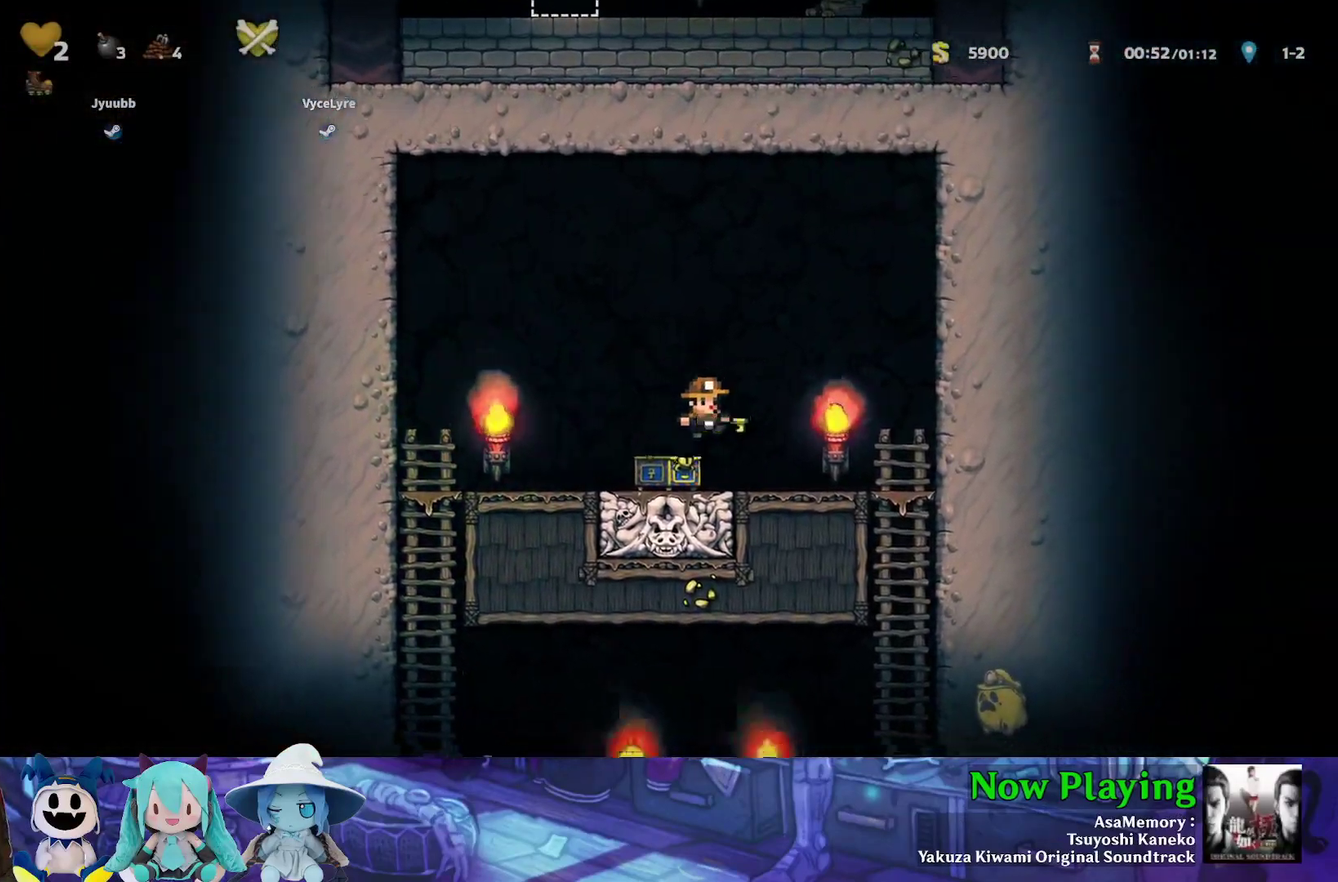
{"dt_ms": 500, "buttons": ["Y", "DPAD_RIGHT"], "left_stick": "center", "right_stick": "center", "events": [[83, "DPAD_LEFT", "down"], [367, "DPAD_LEFT", "up"], [383, "B", "down"], [383, "DPAD_RIGHT", "down"], [467, "B", "up"]]}
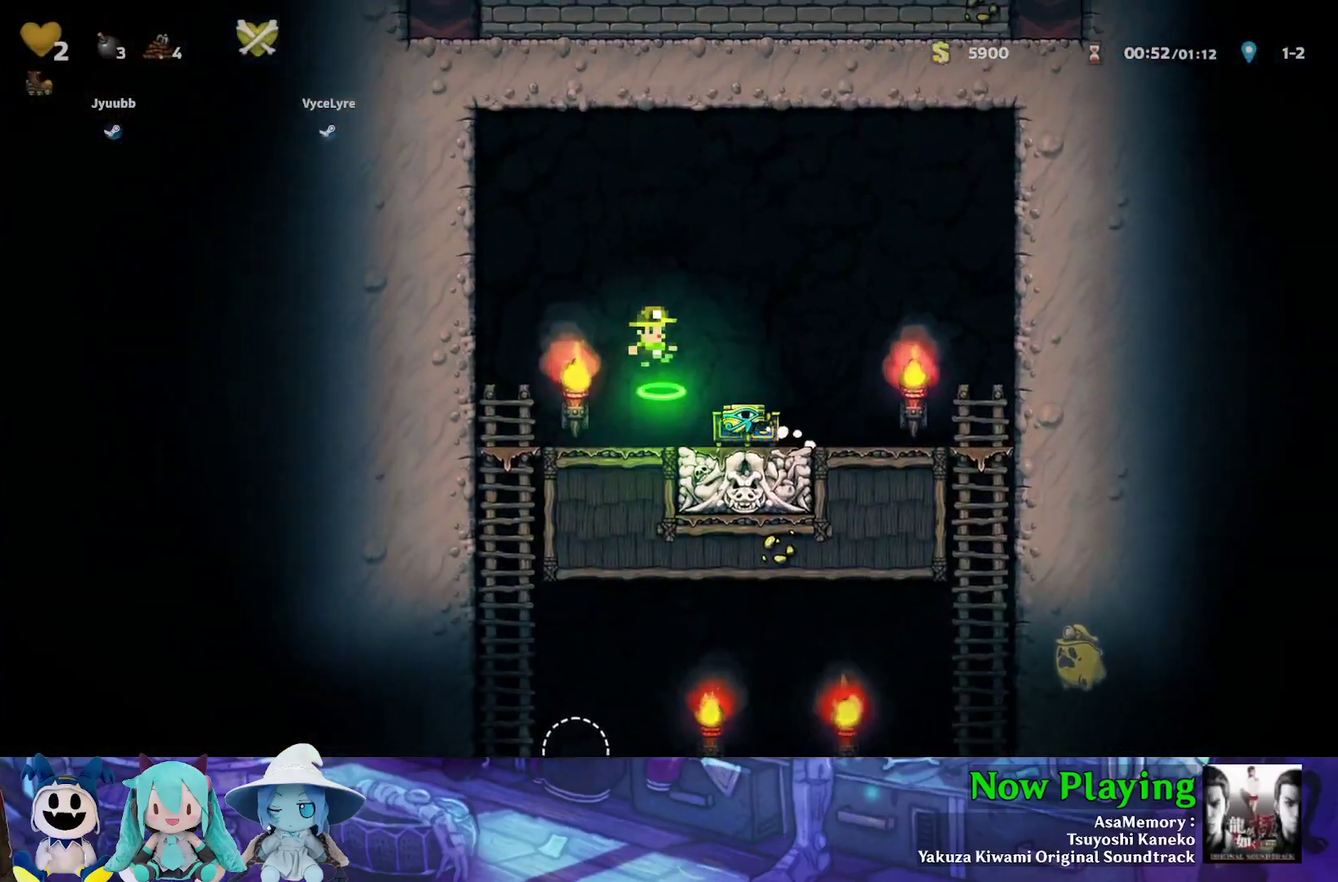
{"dt_ms": 300, "buttons": ["Y", "DPAD_LEFT"], "left_stick": "center", "right_stick": "center", "events": [[217, "DPAD_RIGHT", "up"], [267, "DPAD_LEFT", "down"]]}
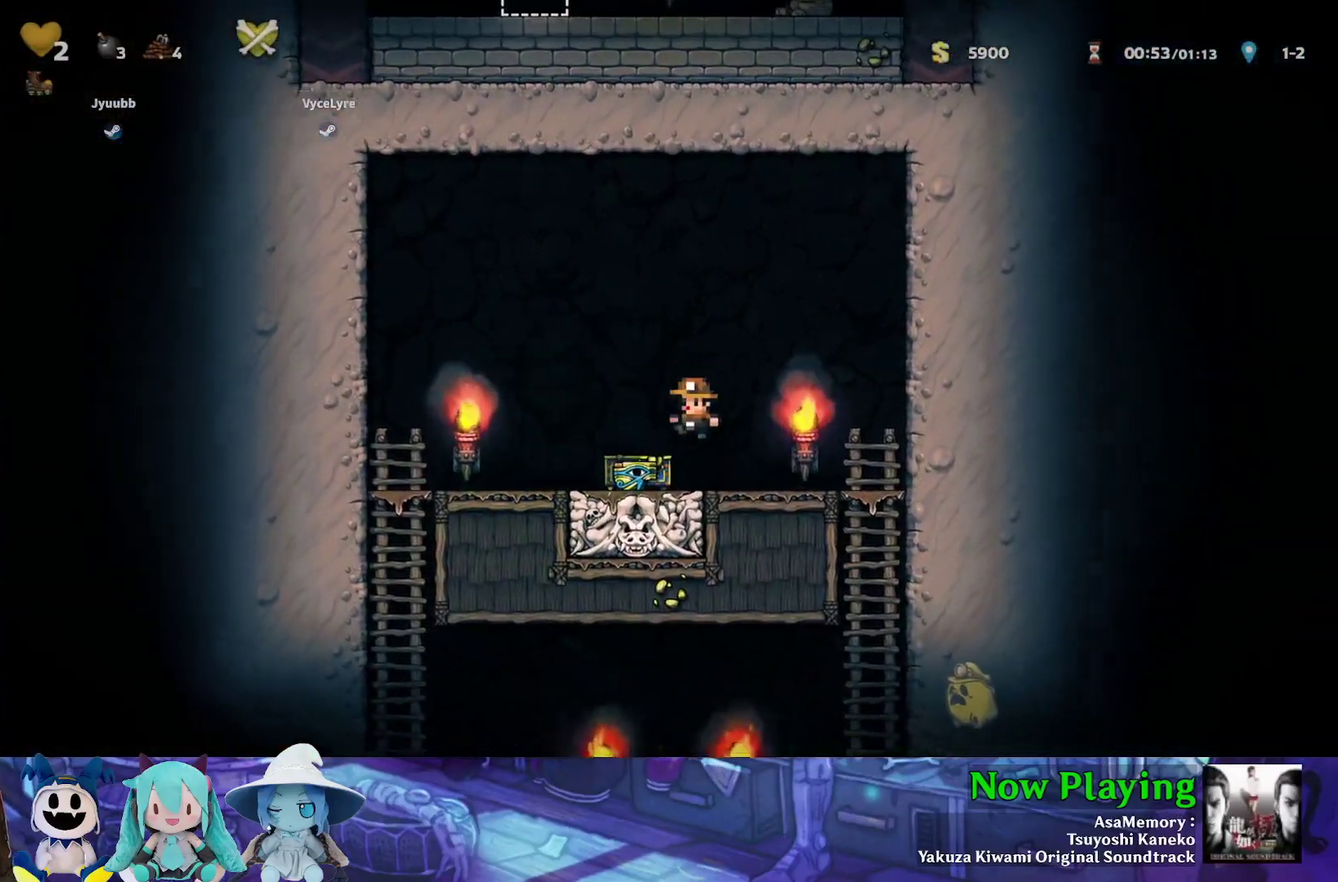
{"dt_ms": 500, "buttons": ["Y", "DPAD_LEFT"], "left_stick": "center", "right_stick": "center", "events": []}
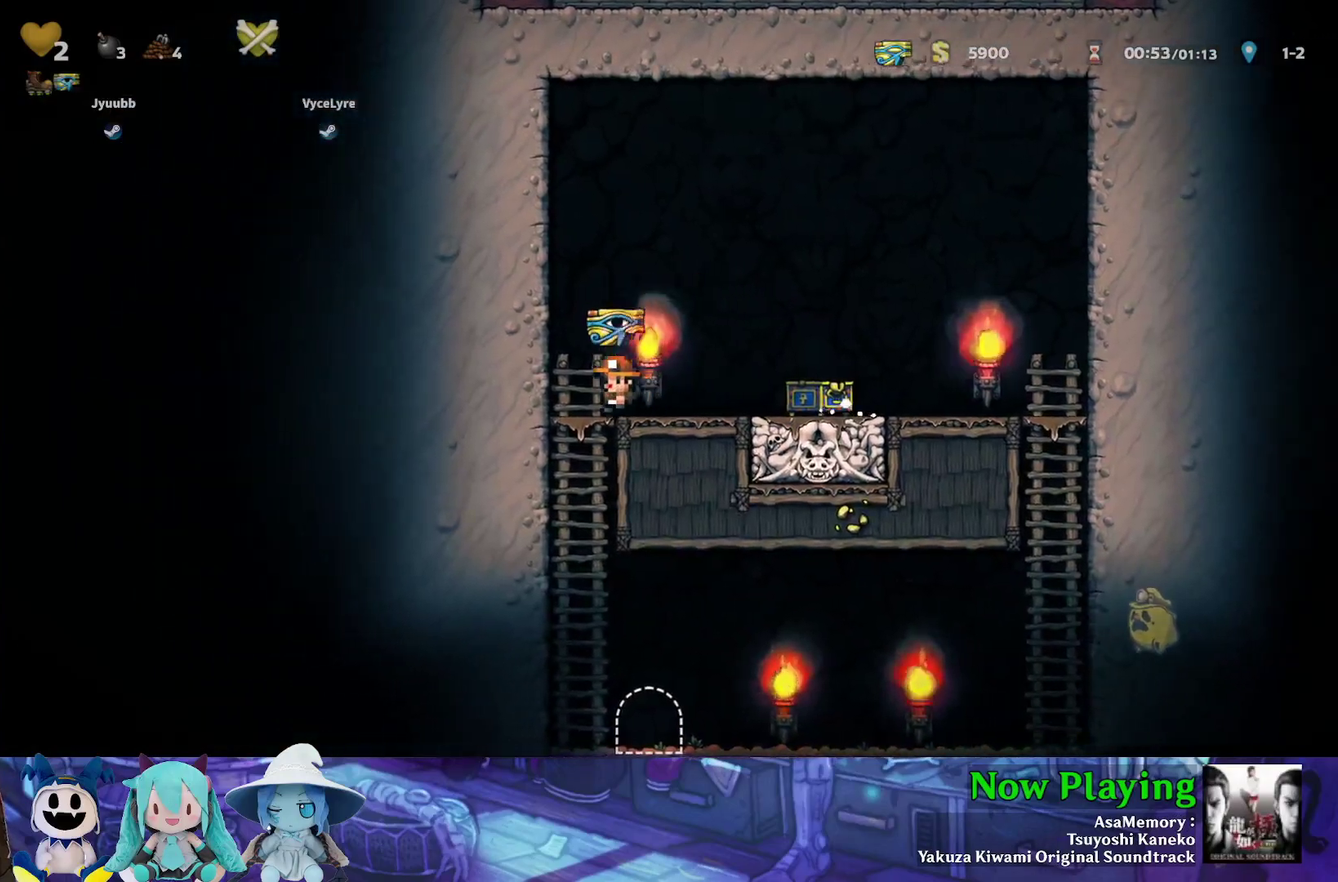
{"dt_ms": 300, "buttons": ["Y"], "left_stick": "center", "right_stick": "center", "events": [[17, "DPAD_DOWN", "down"], [33, "DPAD_LEFT", "up"], [100, "B", "down"], [200, "DPAD_DOWN", "up"], [250, "B", "up"]]}
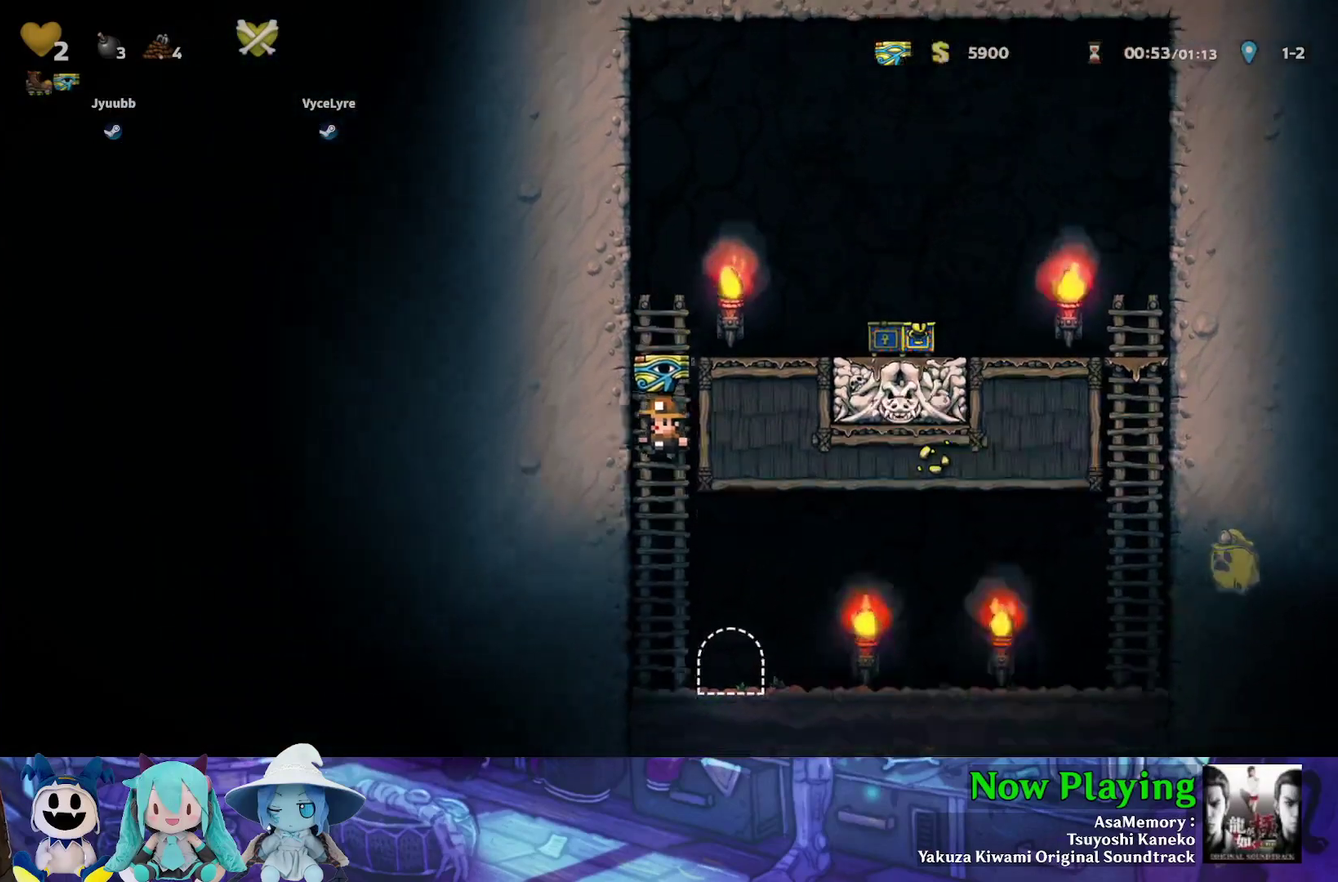
{"dt_ms": 400, "buttons": ["R1"], "left_stick": "center", "right_stick": "center", "events": [[67, "Y", "up"], [117, "DPAD_RIGHT", "down"], [333, "DPAD_RIGHT", "up"], [350, "R1", "down"]]}
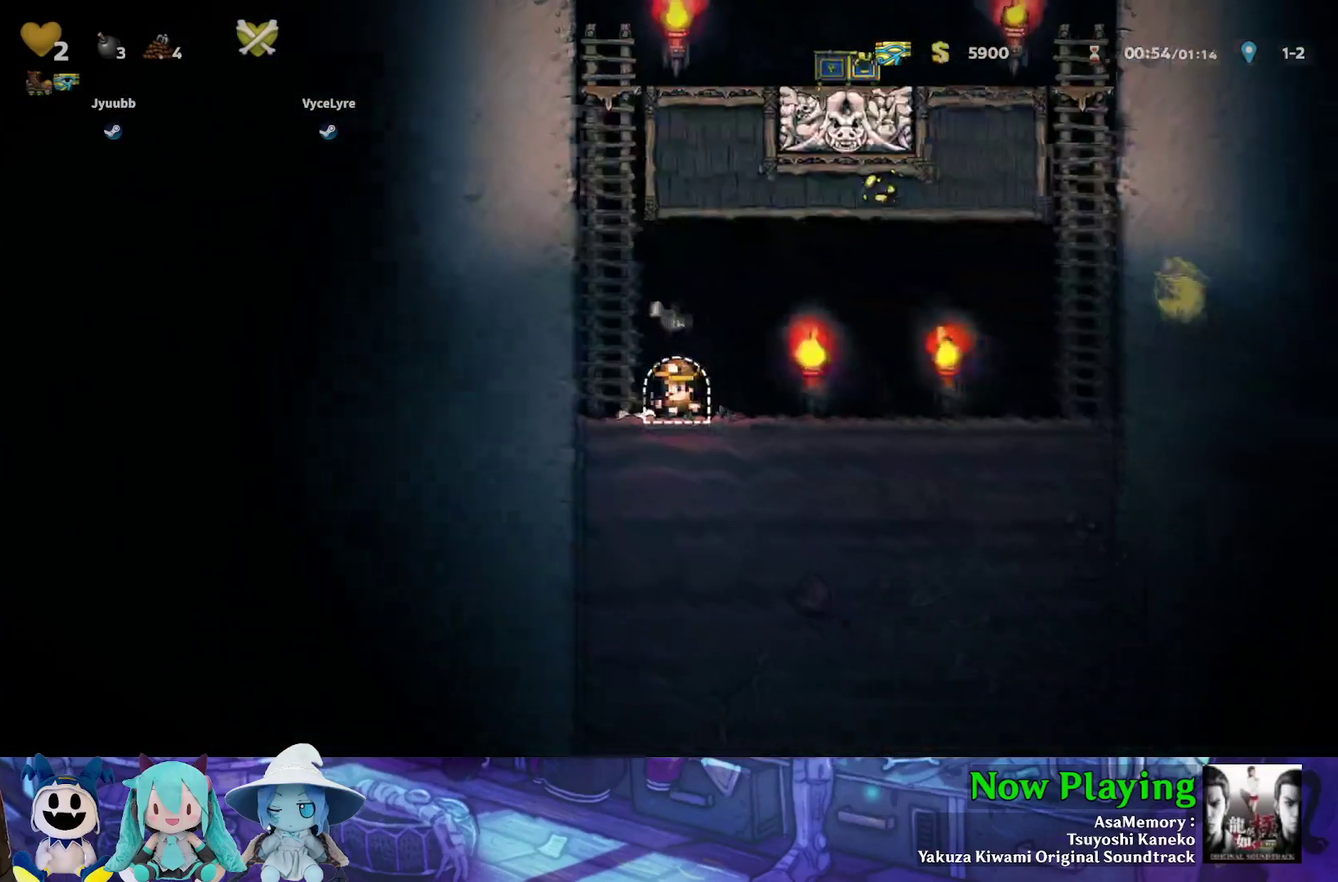
{"dt_ms": 300, "buttons": [], "left_stick": "center", "right_stick": "center", "events": [[33, "R1", "up"]]}
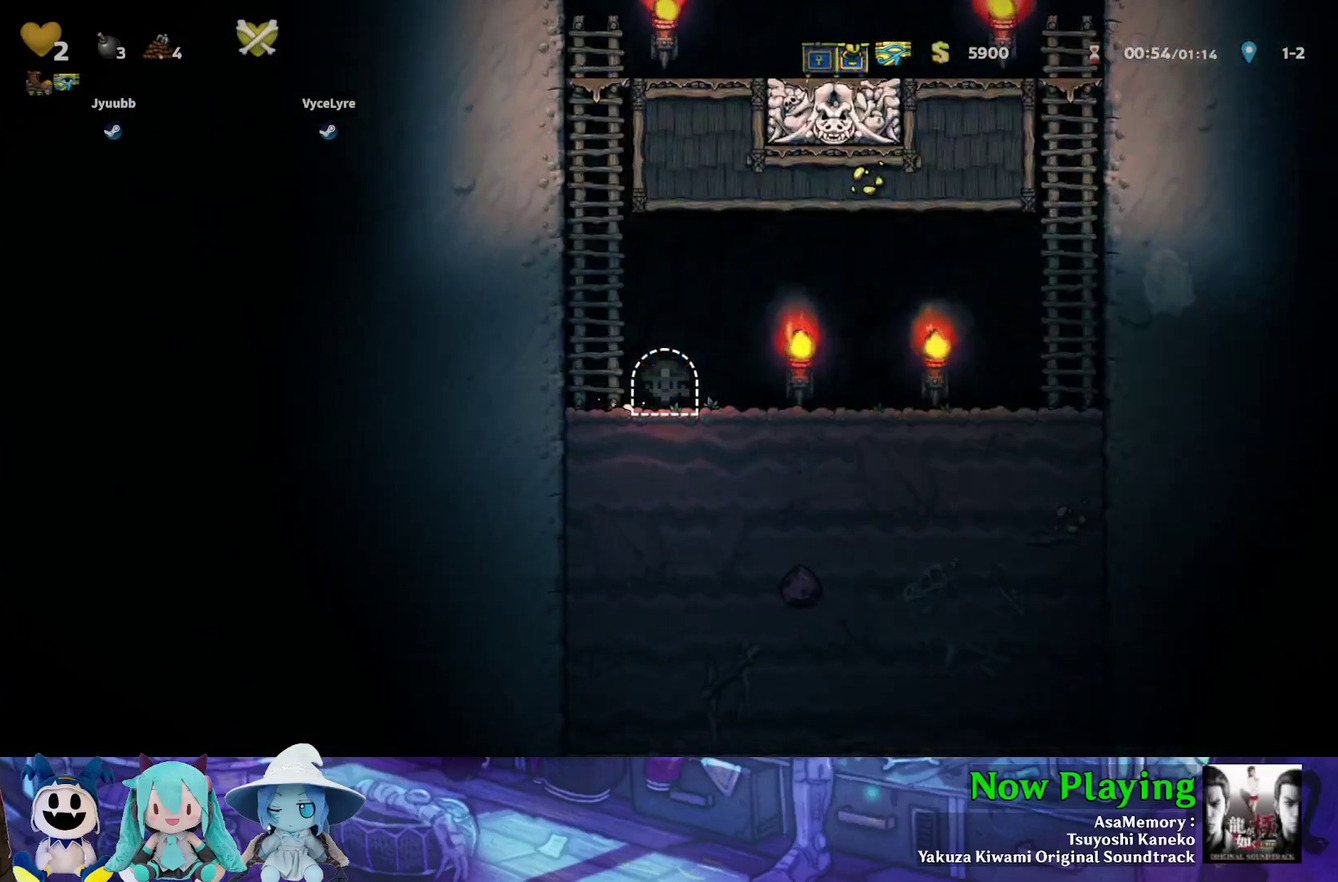
{"dt_ms": 500, "buttons": [], "left_stick": "center", "right_stick": "center", "events": []}
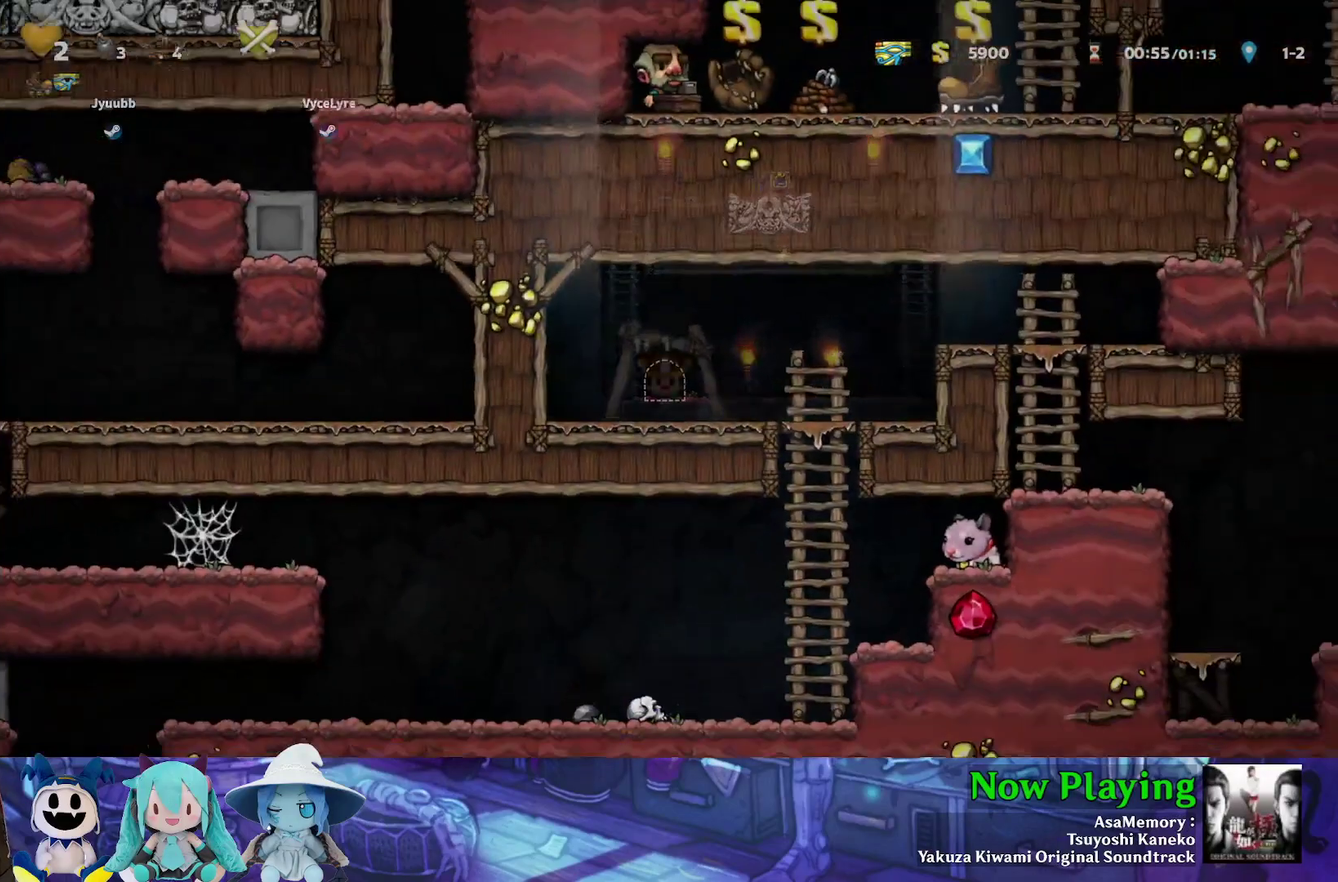
{"dt_ms": 500, "buttons": ["Y", "DPAD_RIGHT"], "left_stick": "center", "right_stick": "center", "events": [[400, "DPAD_RIGHT", "down"], [433, "Y", "down"]]}
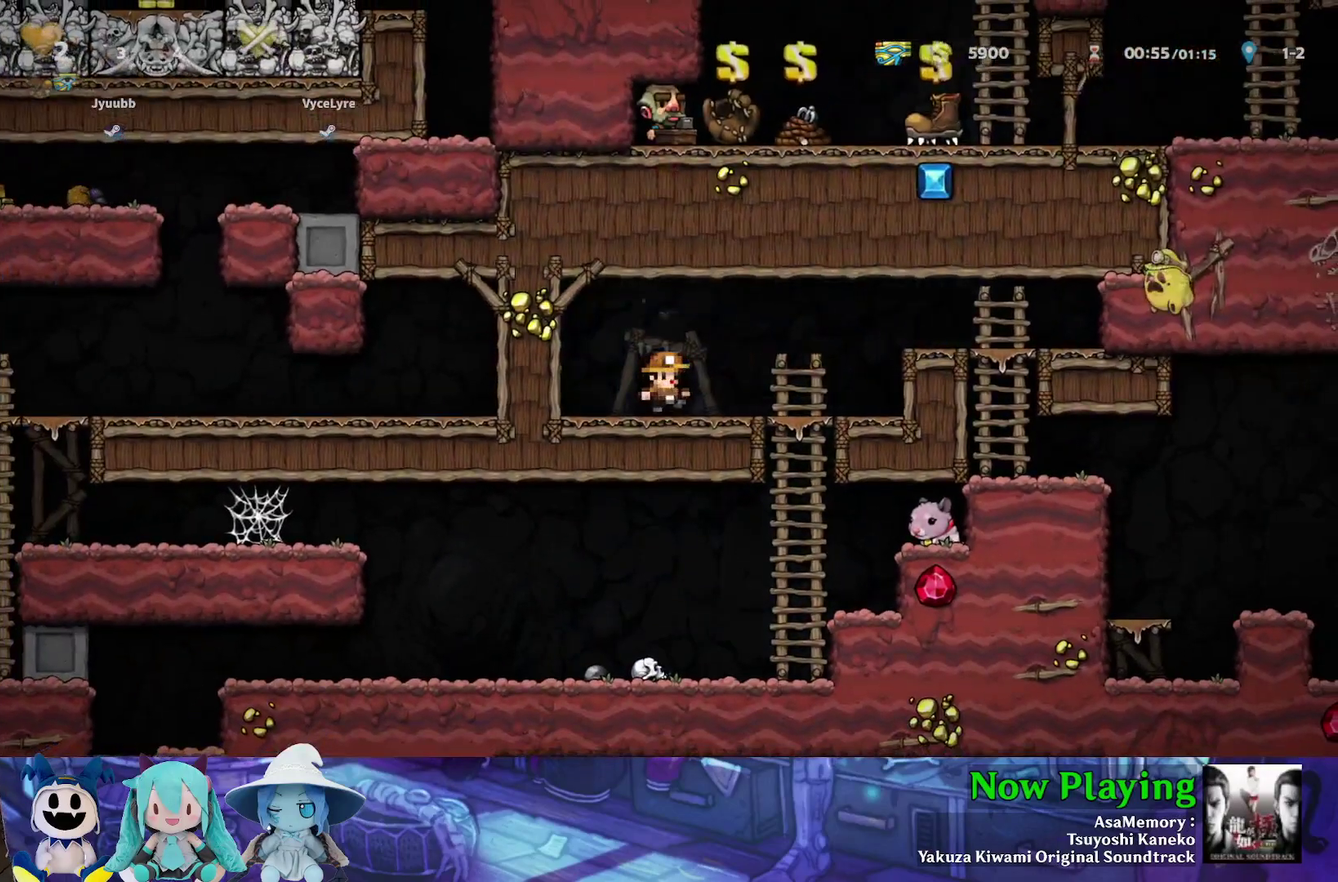
{"dt_ms": 500, "buttons": ["Y"], "left_stick": "center", "right_stick": "center", "events": [[217, "DPAD_DOWN", "down"], [267, "DPAD_RIGHT", "up"], [300, "B", "down"], [383, "DPAD_DOWN", "up"], [417, "B", "up"]]}
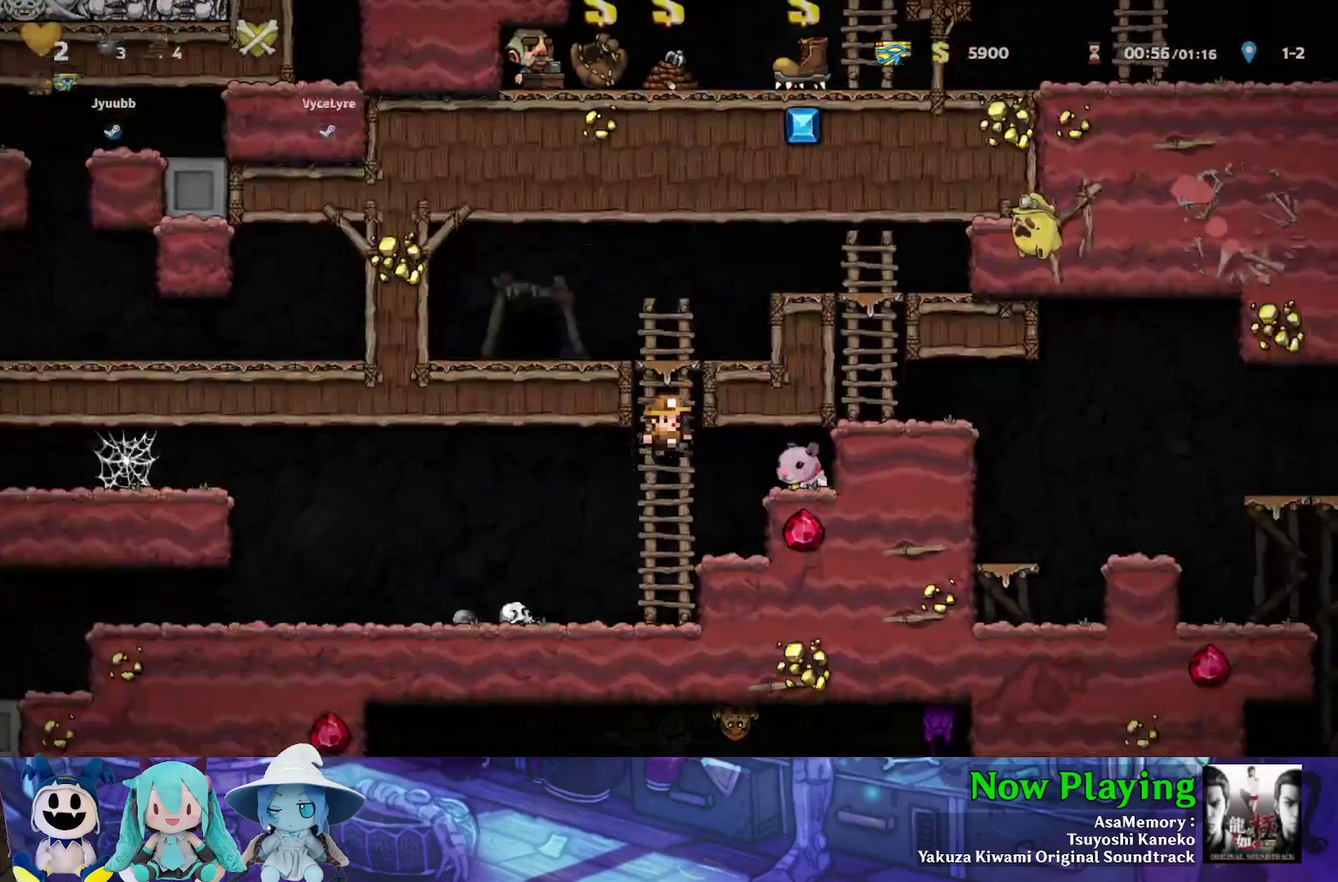
{"dt_ms": 500, "buttons": [], "left_stick": "center", "right_stick": "center", "events": [[17, "DPAD_RIGHT", "down"], [183, "B", "down"], [350, "B", "up"], [350, "Y", "up"], [500, "DPAD_RIGHT", "up"]]}
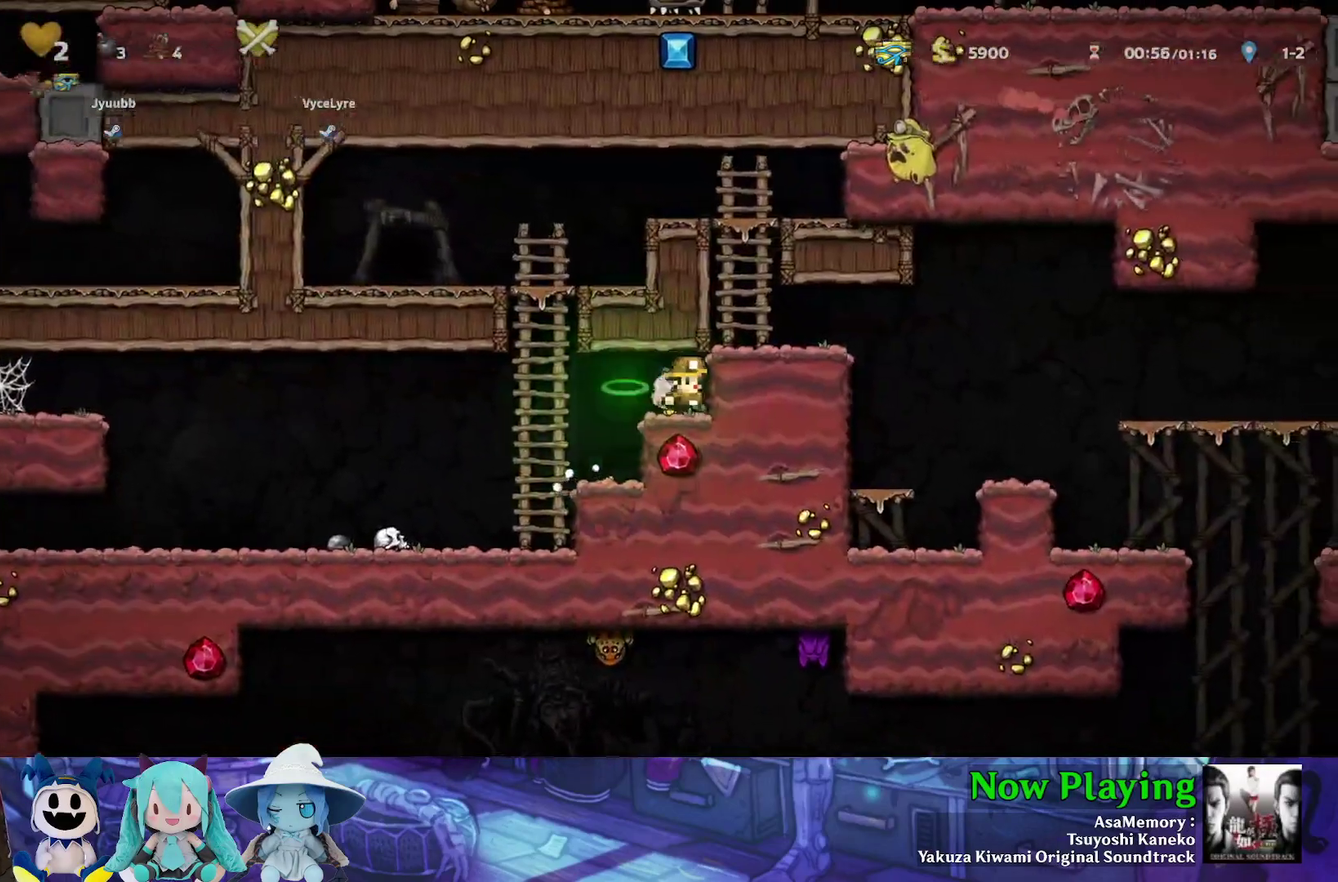
{"dt_ms": 300, "buttons": ["Y", "DPAD_LEFT"], "left_stick": "center", "right_stick": "center", "events": [[50, "DPAD_DOWN", "down"], [117, "A", "down"], [133, "DPAD_LEFT", "down"], [200, "DPAD_DOWN", "up"], [217, "A", "up"], [300, "Y", "down"]]}
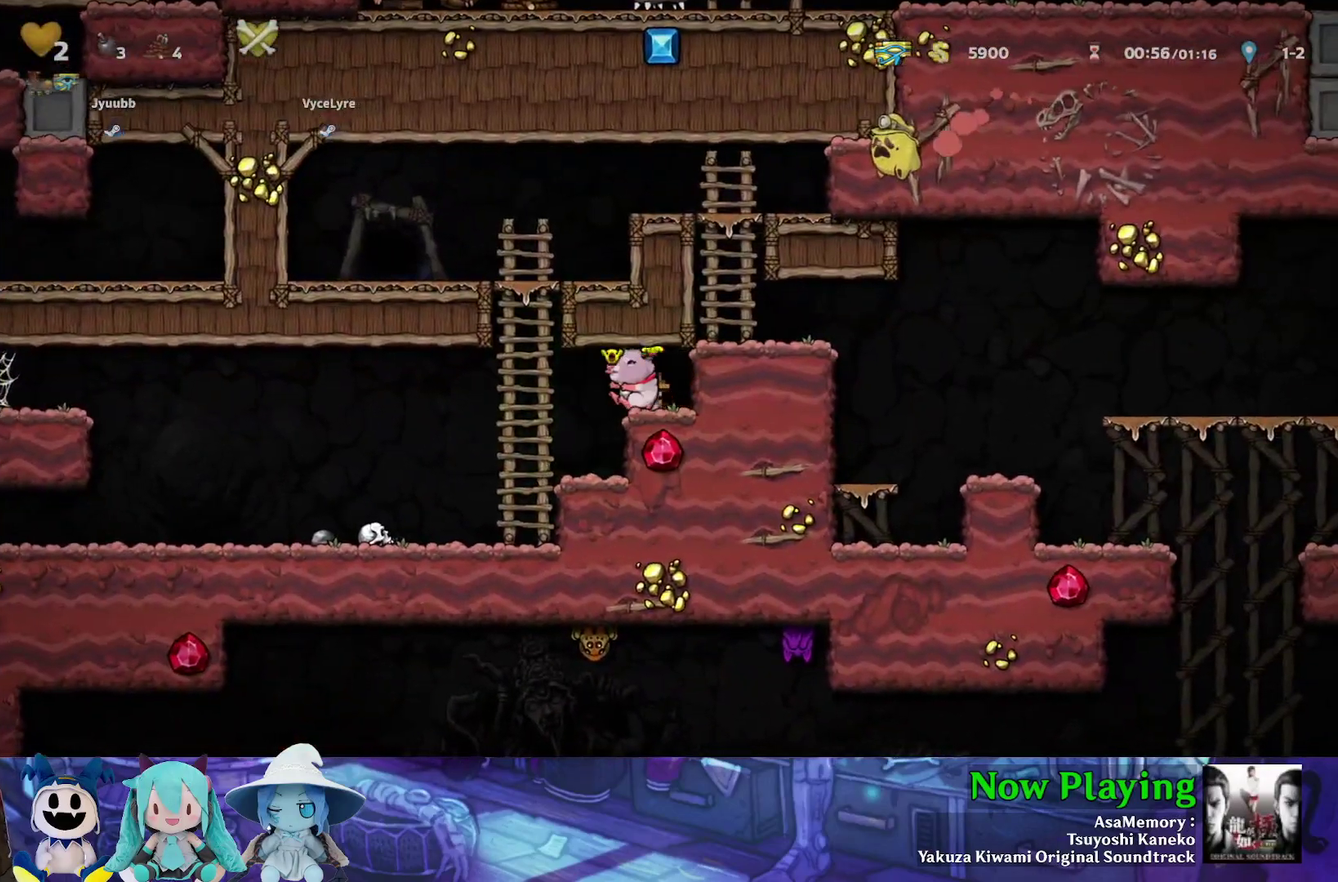
{"dt_ms": 500, "buttons": ["B", "Y", "DPAD_RIGHT"], "left_stick": "center", "right_stick": "center", "events": [[117, "DPAD_UP", "down"], [150, "B", "down"], [183, "DPAD_LEFT", "up"], [333, "B", "up"], [433, "B", "down"], [450, "DPAD_RIGHT", "down"], [467, "DPAD_UP", "up"]]}
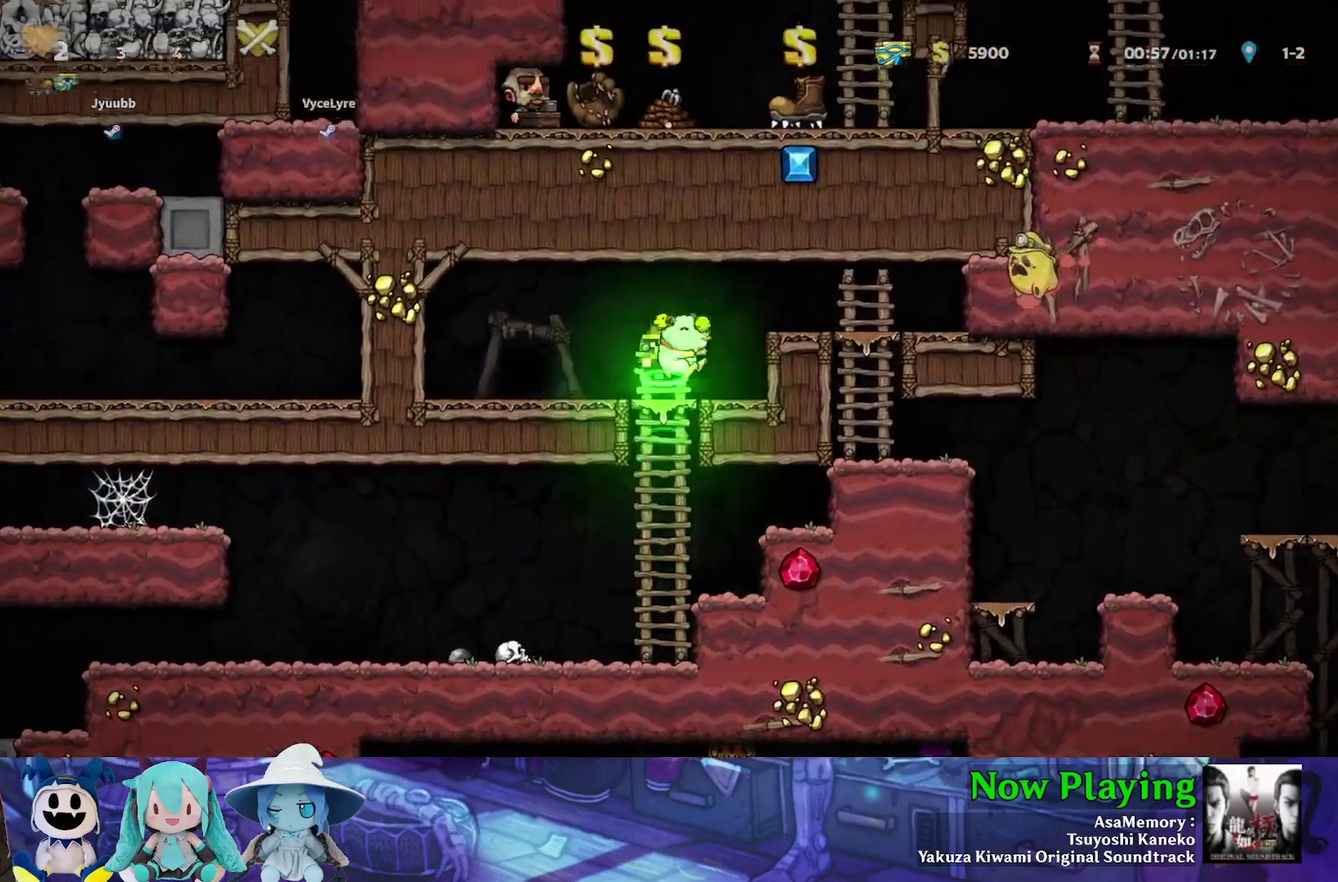
{"dt_ms": 700, "buttons": ["DPAD_LEFT"], "left_stick": "center", "right_stick": "center", "events": [[250, "B", "up"], [333, "DPAD_RIGHT", "up"], [367, "DPAD_LEFT", "down"], [683, "Y", "up"]]}
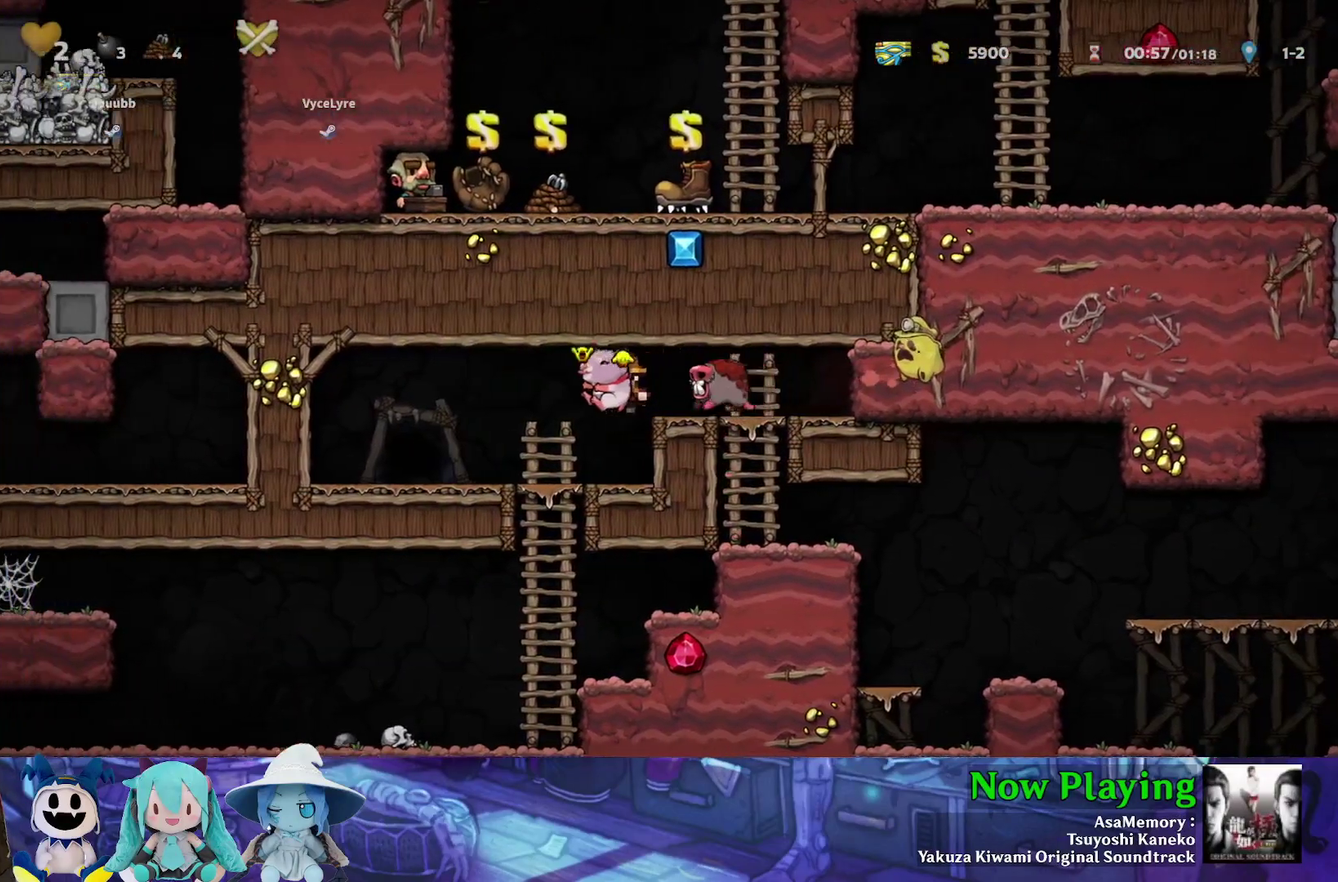
{"dt_ms": 300, "buttons": ["Y", "DPAD_LEFT"], "left_stick": "center", "right_stick": "center", "events": [[50, "A", "down"], [50, "DPAD_LEFT", "up"], [50, "DPAD_RIGHT", "down"], [117, "DPAD_RIGHT", "up"], [133, "DPAD_LEFT", "down"], [167, "A", "up"], [267, "Y", "down"]]}
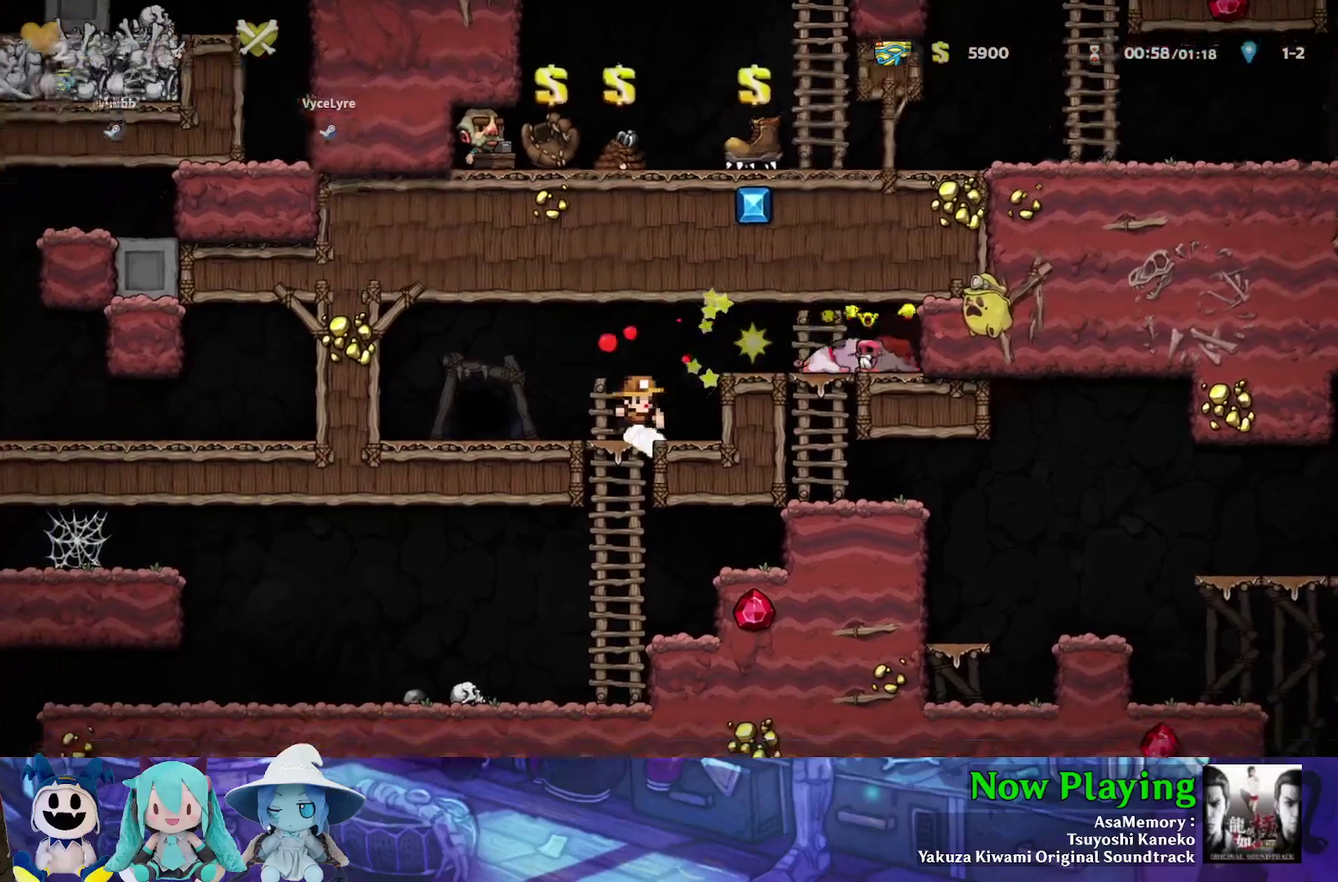
{"dt_ms": 800, "buttons": [], "left_stick": "center", "right_stick": "center", "events": [[133, "DPAD_LEFT", "up"], [150, "DPAD_RIGHT", "down"], [333, "B", "down"], [533, "B", "up"], [733, "DPAD_RIGHT", "up"], [733, "Y", "up"]]}
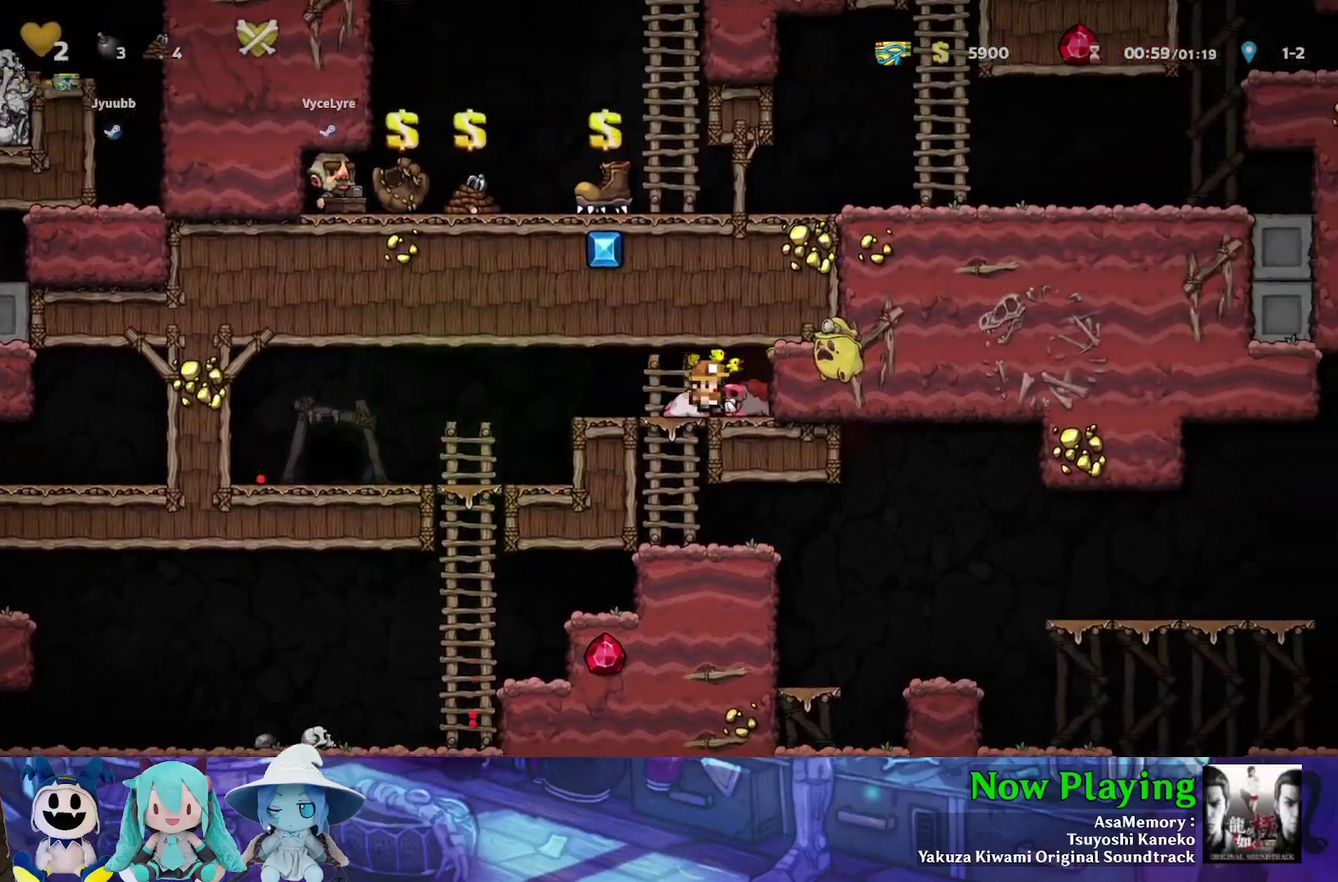
{"dt_ms": 400, "buttons": ["DPAD_DOWN"], "left_stick": "center", "right_stick": "center", "events": [[167, "DPAD_LEFT", "down"], [283, "DPAD_LEFT", "up"], [400, "DPAD_DOWN", "down"]]}
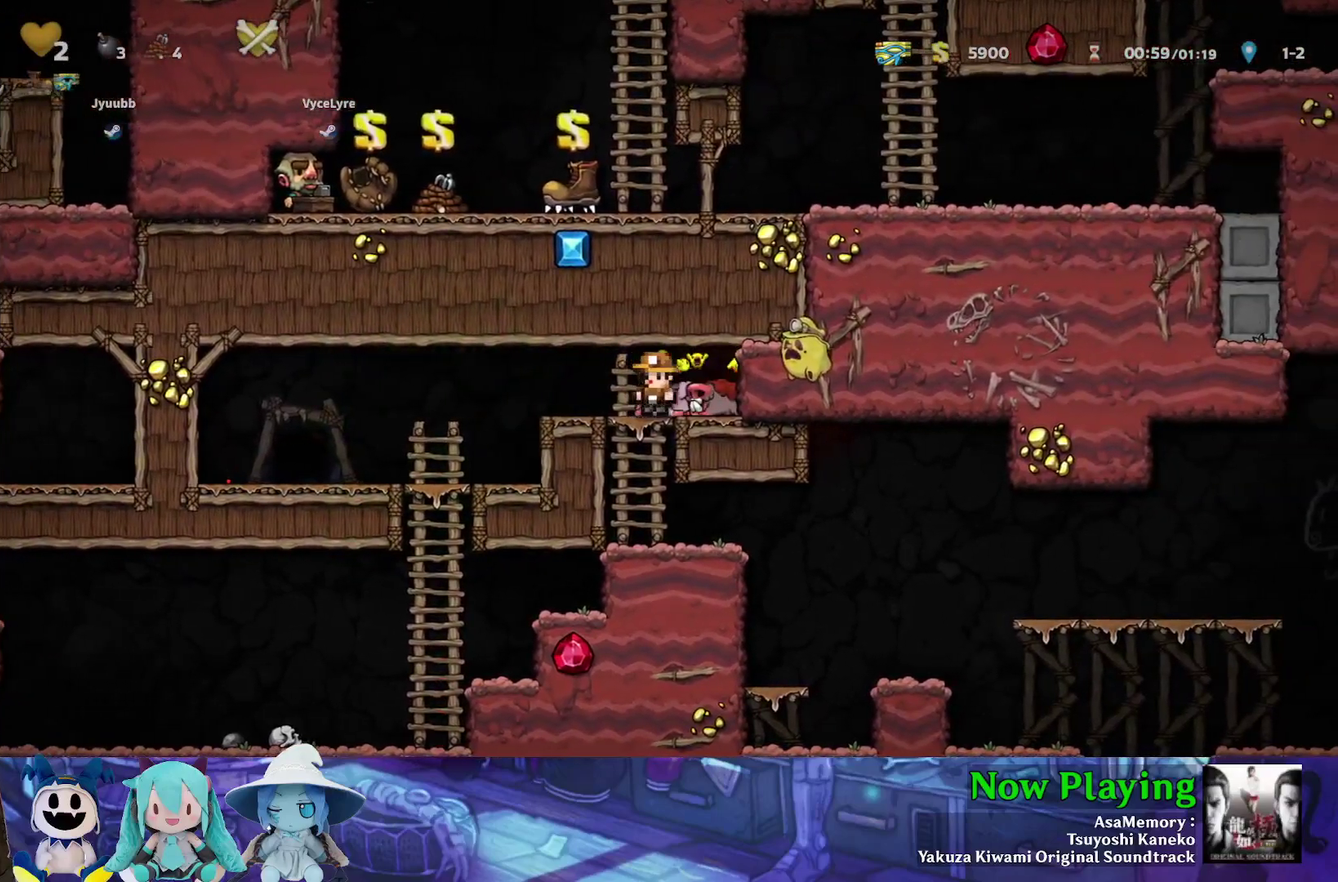
{"dt_ms": 400, "buttons": [], "left_stick": "center", "right_stick": "center", "events": [[50, "A", "down"], [133, "DPAD_DOWN", "up"], [150, "A", "up"], [167, "DPAD_LEFT", "down"], [317, "DPAD_LEFT", "up"]]}
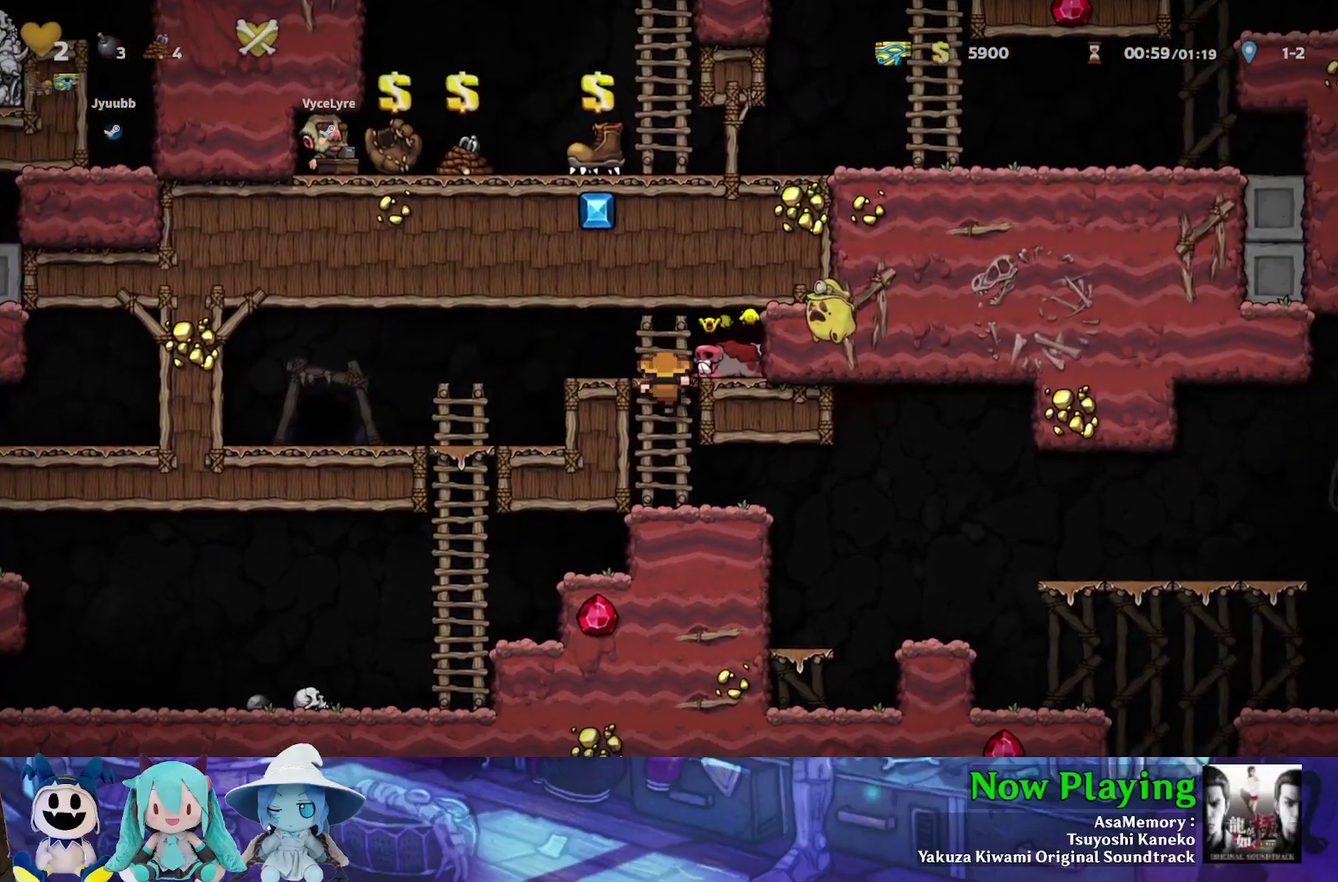
{"dt_ms": 600, "buttons": [], "left_stick": "center", "right_stick": "center", "events": [[83, "DPAD_DOWN", "down"], [233, "DPAD_DOWN", "up"]]}
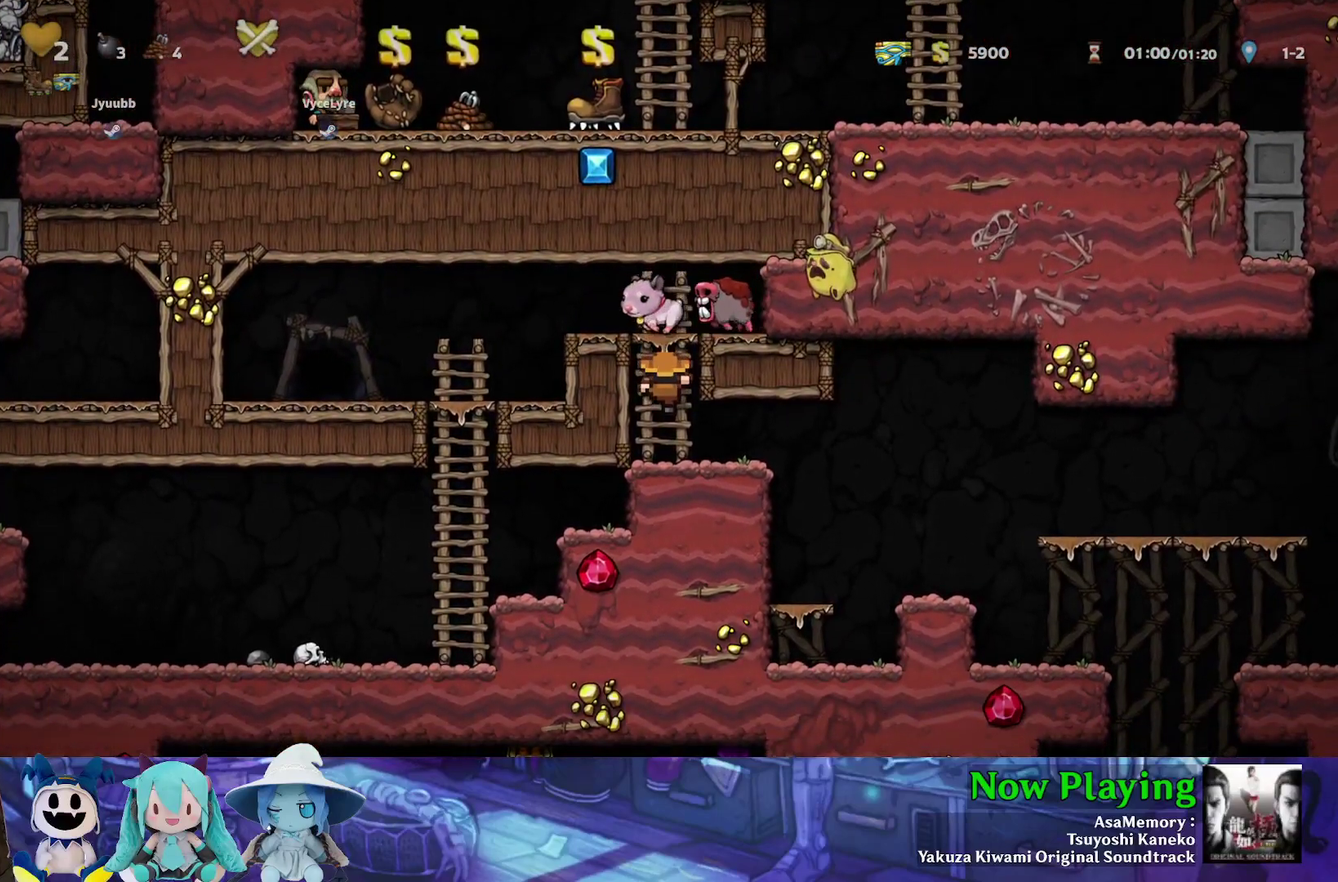
{"dt_ms": 300, "buttons": ["DPAD_RIGHT"], "left_stick": "center", "right_stick": "center", "events": [[283, "DPAD_RIGHT", "down"]]}
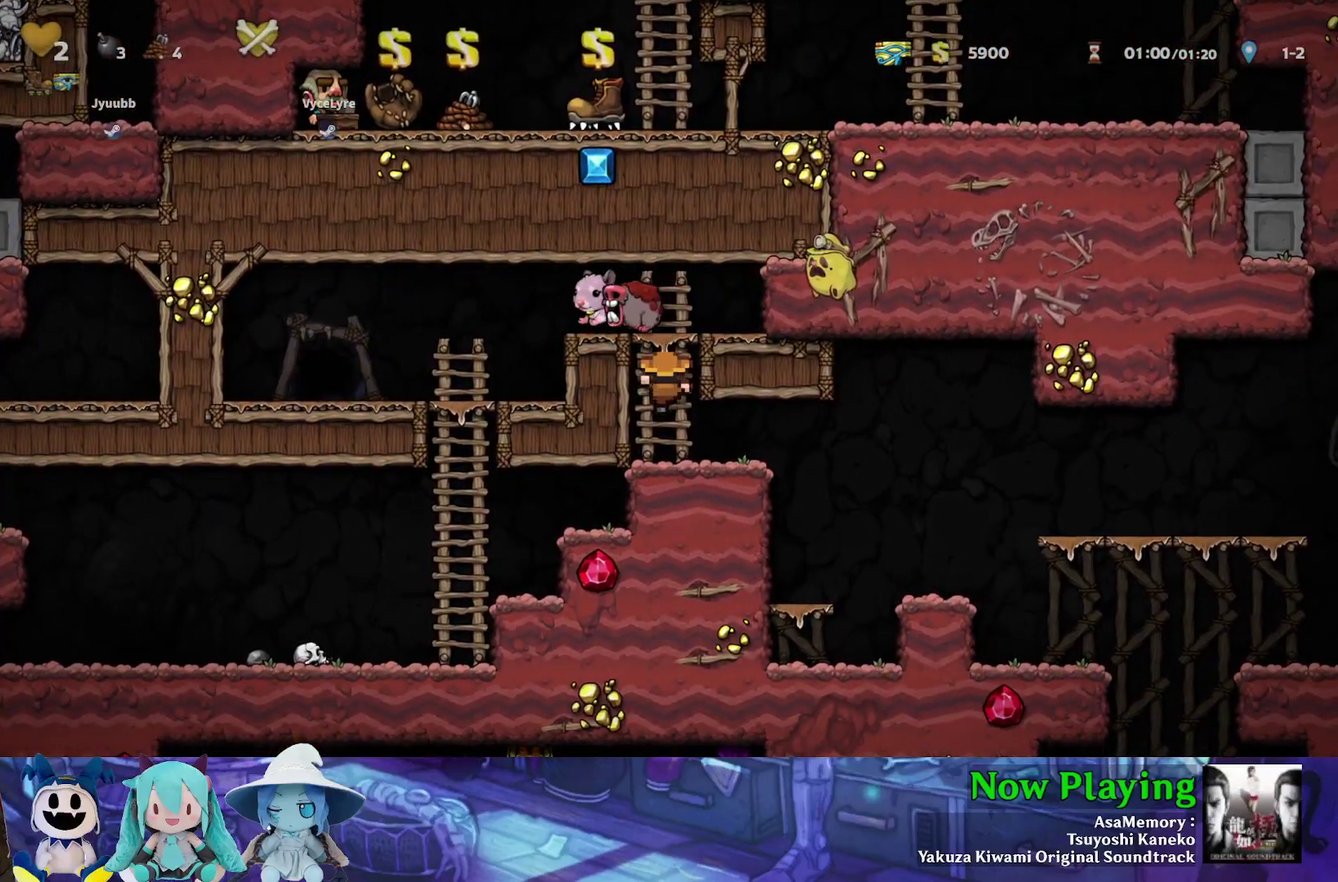
{"dt_ms": 700, "buttons": ["Y", "DPAD_LEFT"], "left_stick": "center", "right_stick": "center", "events": [[33, "A", "down"], [117, "DPAD_RIGHT", "up"], [167, "A", "up"], [417, "B", "down"], [417, "DPAD_LEFT", "down"], [467, "Y", "down"], [700, "B", "up"]]}
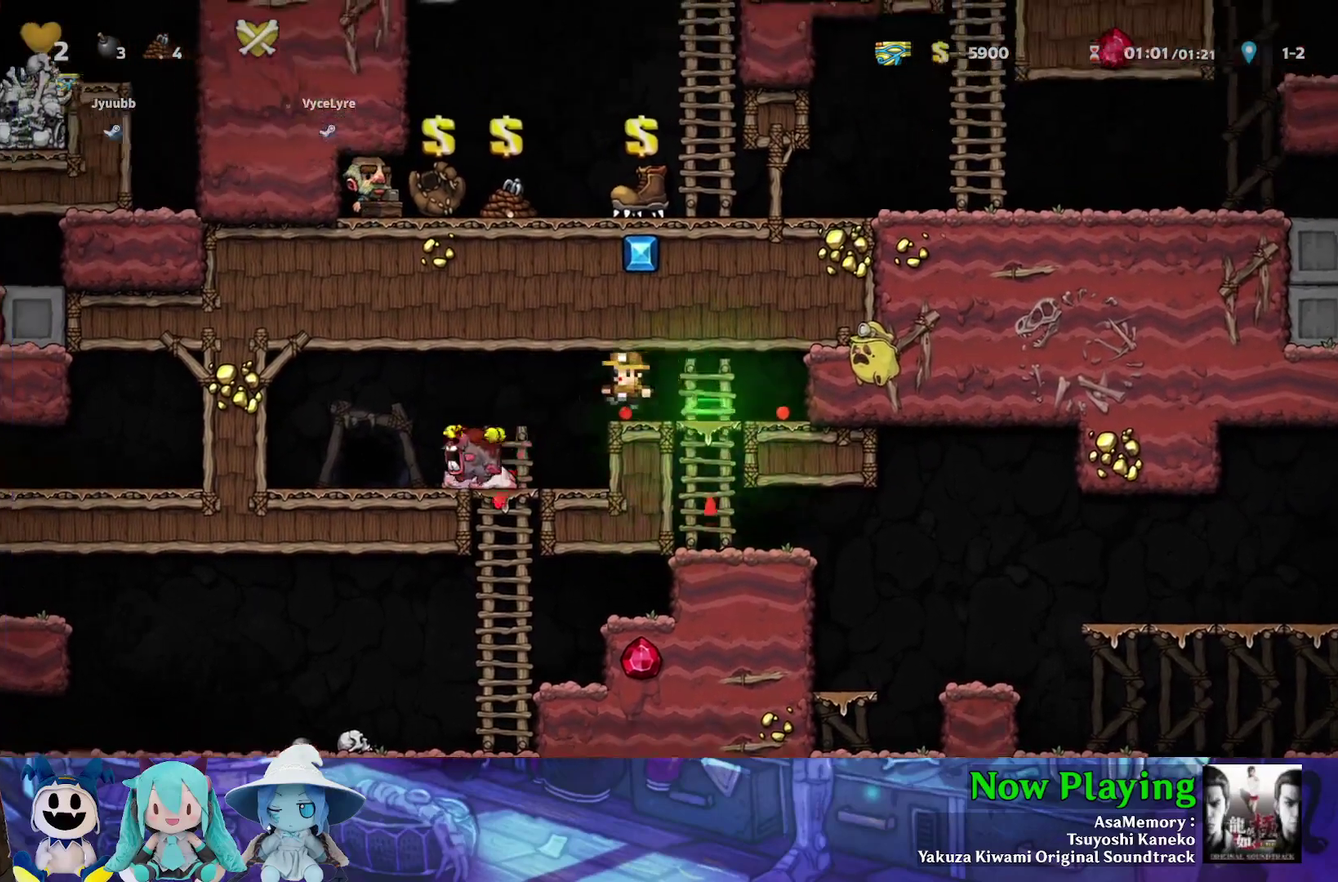
{"dt_ms": 700, "buttons": ["A", "DPAD_DOWN"], "left_stick": "center", "right_stick": "center", "events": [[283, "DPAD_LEFT", "up"], [283, "Y", "up"], [450, "DPAD_DOWN", "down"], [467, "DPAD_RIGHT", "down"], [667, "DPAD_RIGHT", "up"], [700, "A", "down"]]}
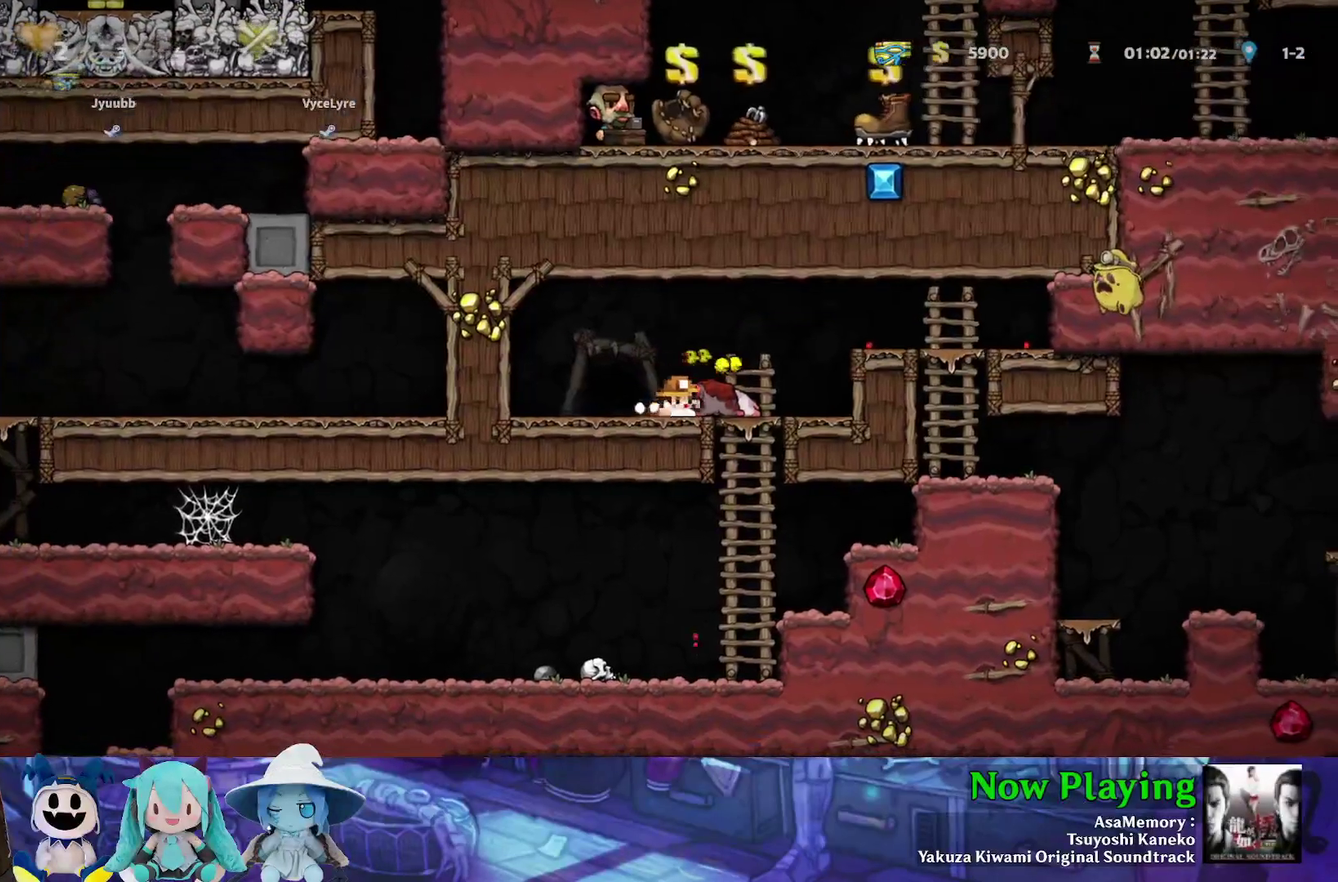
{"dt_ms": 300, "buttons": ["DPAD_DOWN", "DPAD_RIGHT"], "left_stick": "center", "right_stick": "center", "events": [[33, "DPAD_LEFT", "down"], [117, "A", "up"], [200, "A", "down"], [200, "DPAD_LEFT", "up"], [267, "DPAD_RIGHT", "down"], [283, "A", "up"]]}